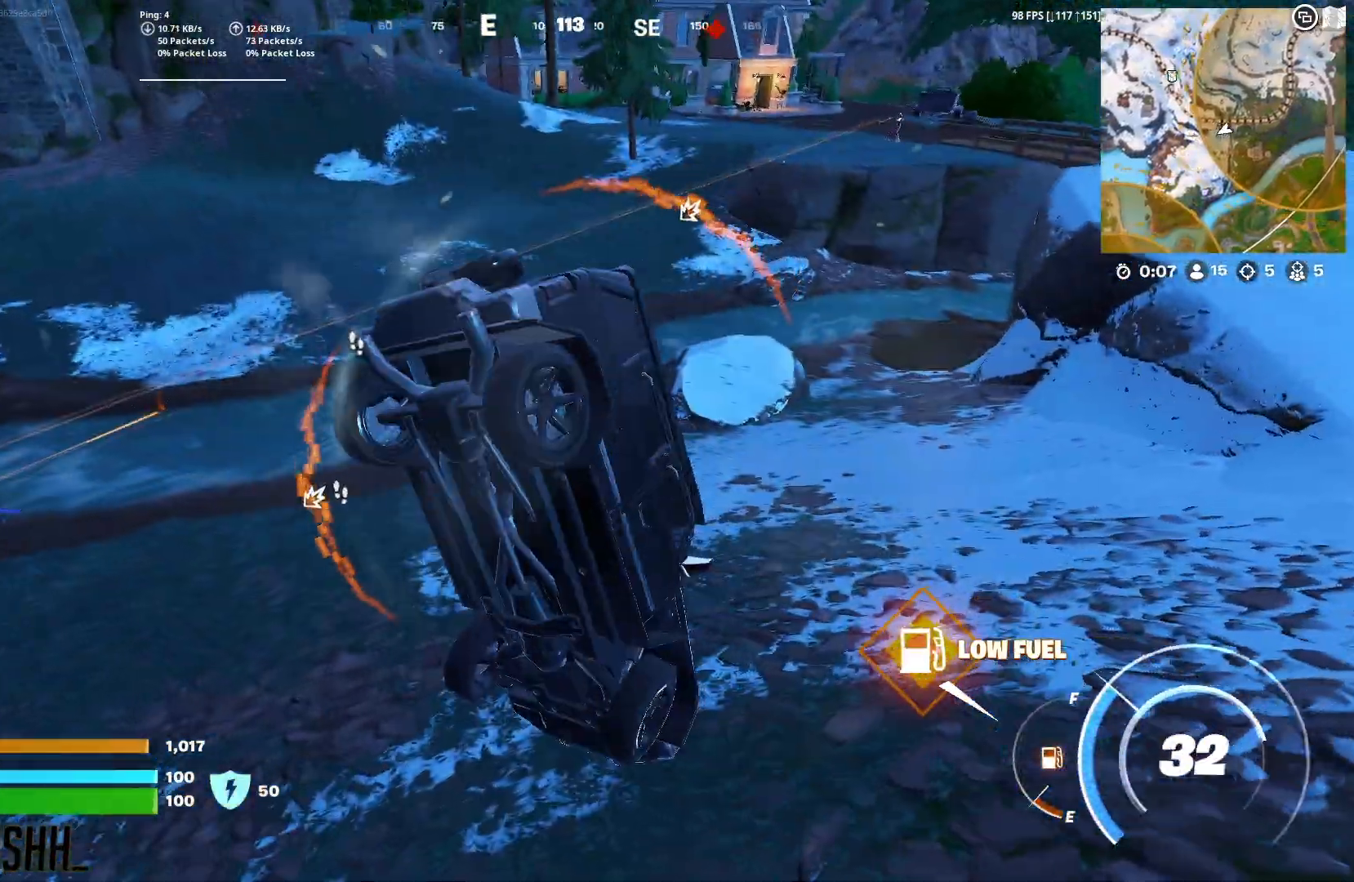
Gameplay with a controller (Xbox layout); each line is a JSON object with the inputs held at the frame after it (dt_ms = milliseconds from this image to that frame). "button_events" lists button changes between this image and that frame as [ms after this image, input, new state], when the widget could be followed in between (sticks are given only as held states).
{"dt_ms": 500, "buttons": [], "left_stick": "left", "right_stick": "center", "button_events": []}
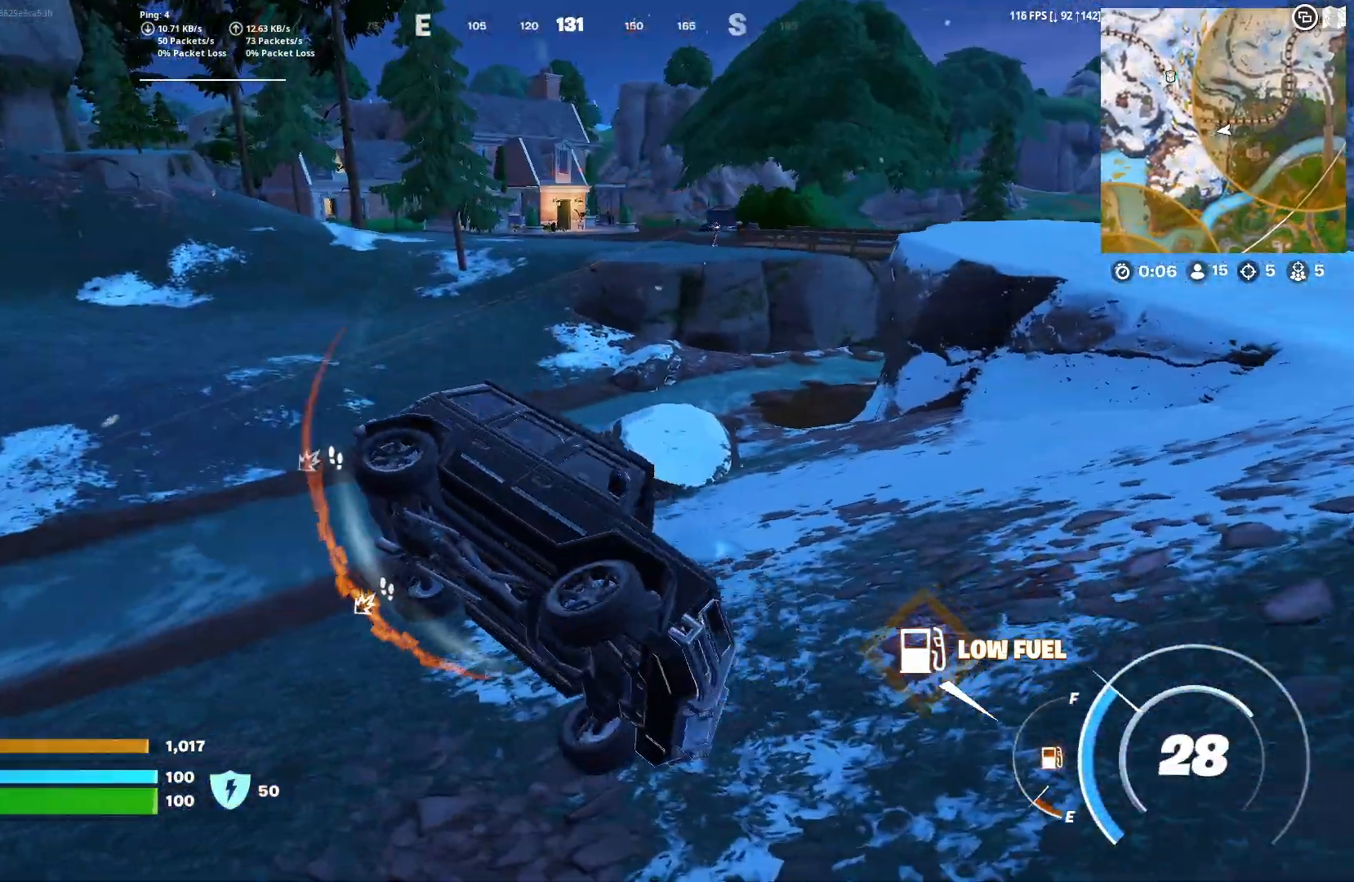
{"dt_ms": 1000, "buttons": [], "left_stick": "up-left", "right_stick": "center", "button_events": []}
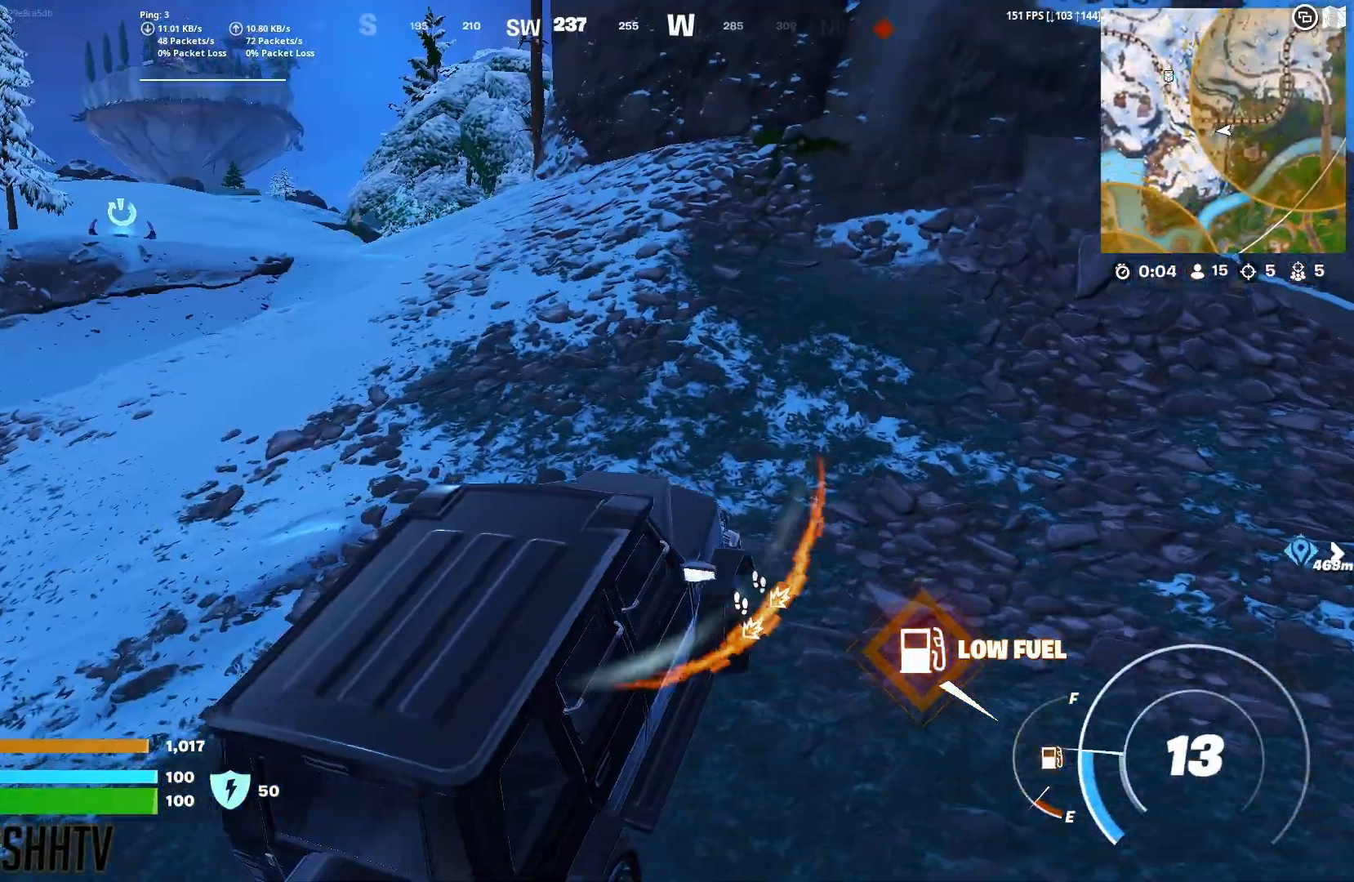
{"dt_ms": 500, "buttons": [], "left_stick": "up", "right_stick": "center", "button_events": []}
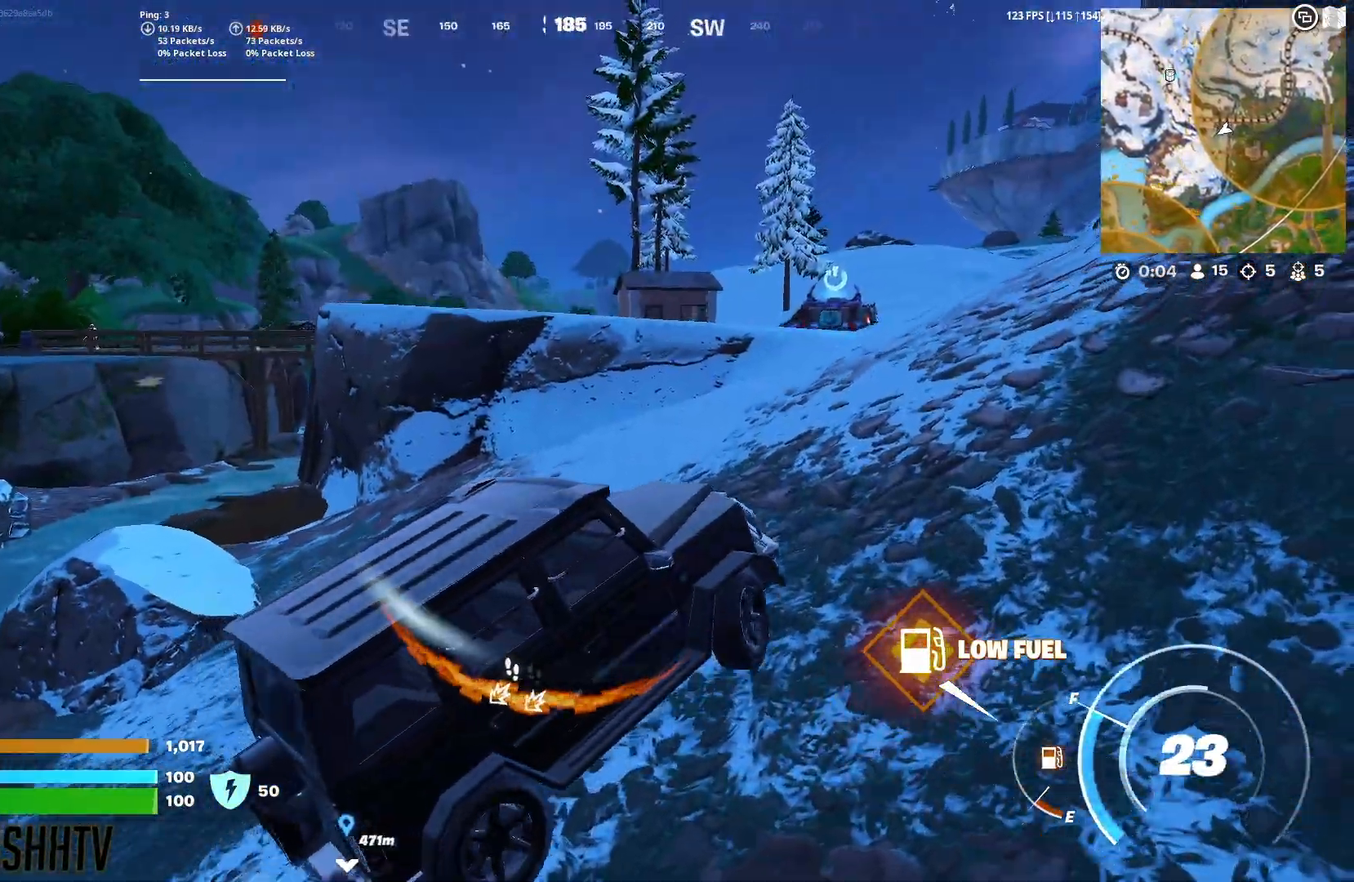
{"dt_ms": 500, "buttons": [], "left_stick": "up-right", "right_stick": "center", "button_events": []}
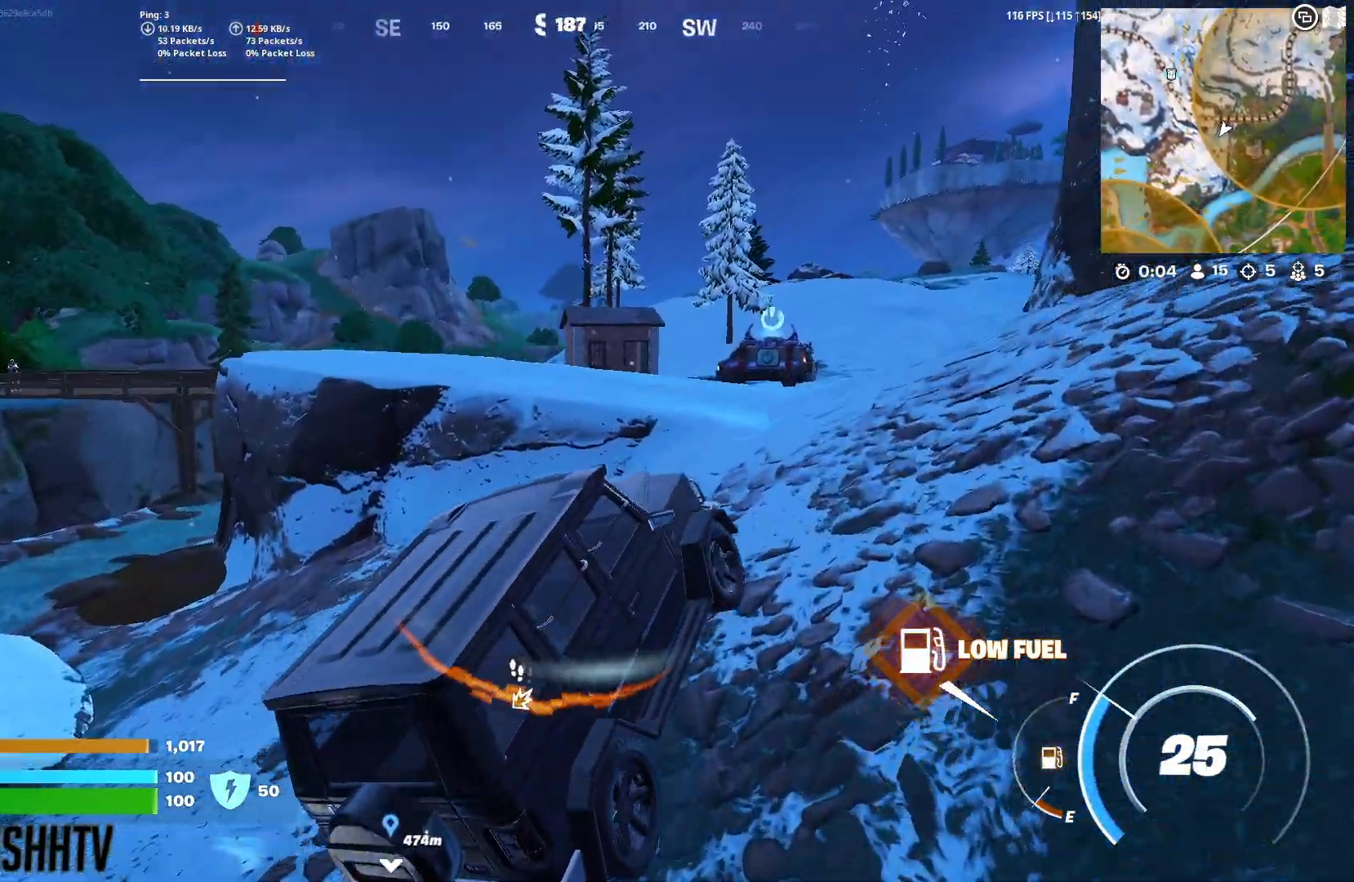
{"dt_ms": 500, "buttons": [], "left_stick": "up", "right_stick": "center", "button_events": []}
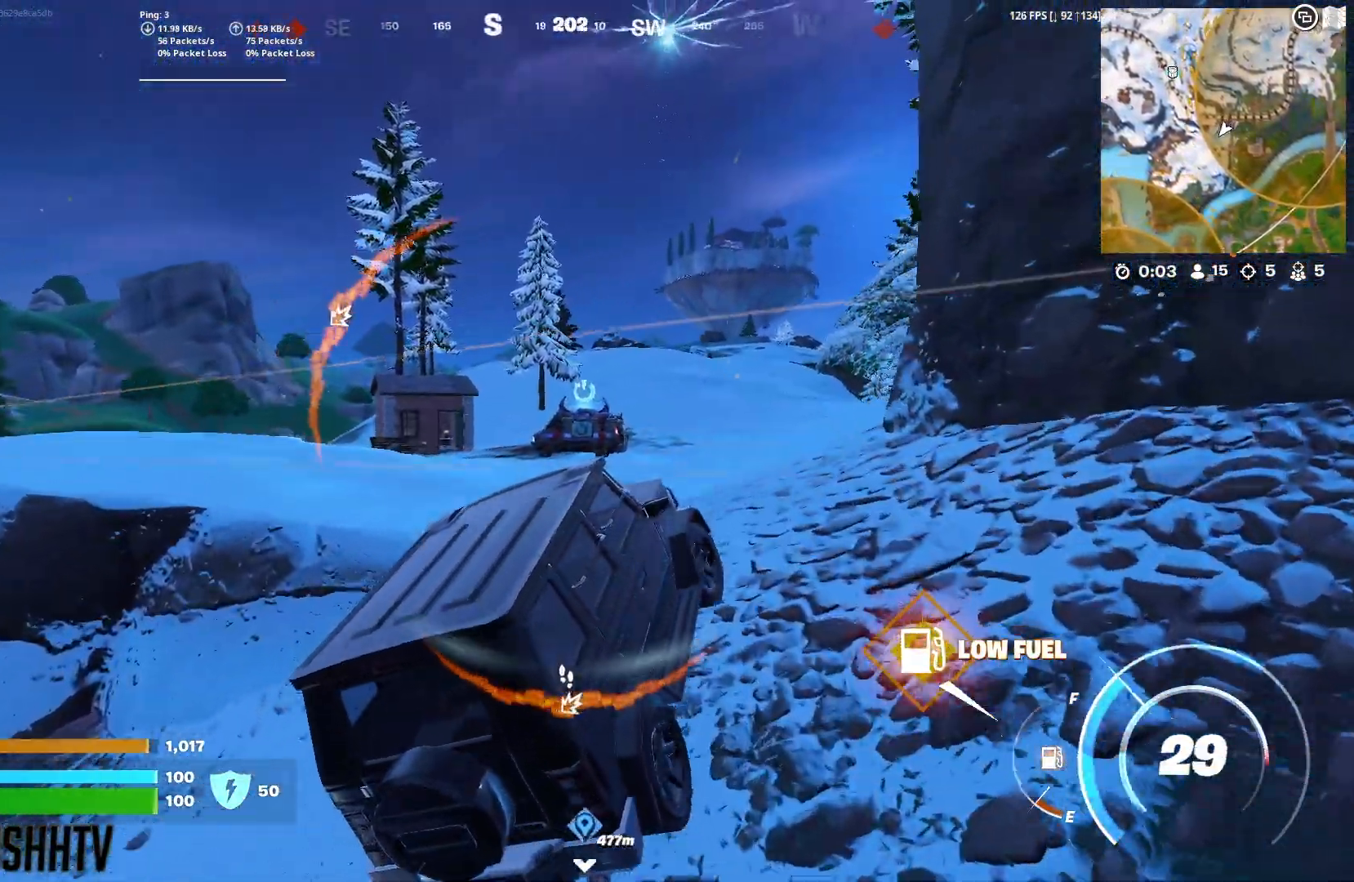
{"dt_ms": 500, "buttons": [], "left_stick": "up-left", "right_stick": "center", "button_events": []}
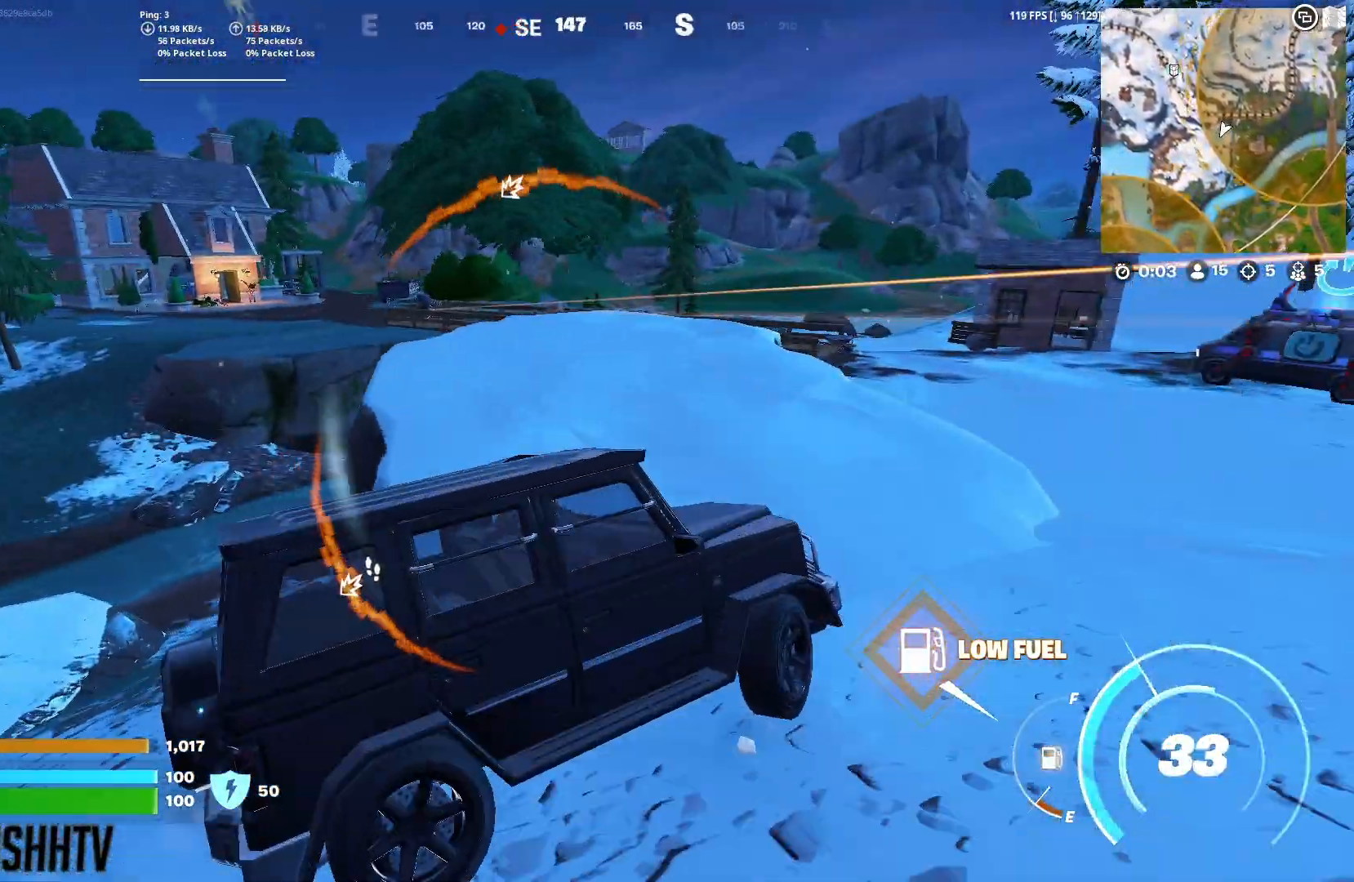
{"dt_ms": 500, "buttons": [], "left_stick": "up", "right_stick": "center", "button_events": []}
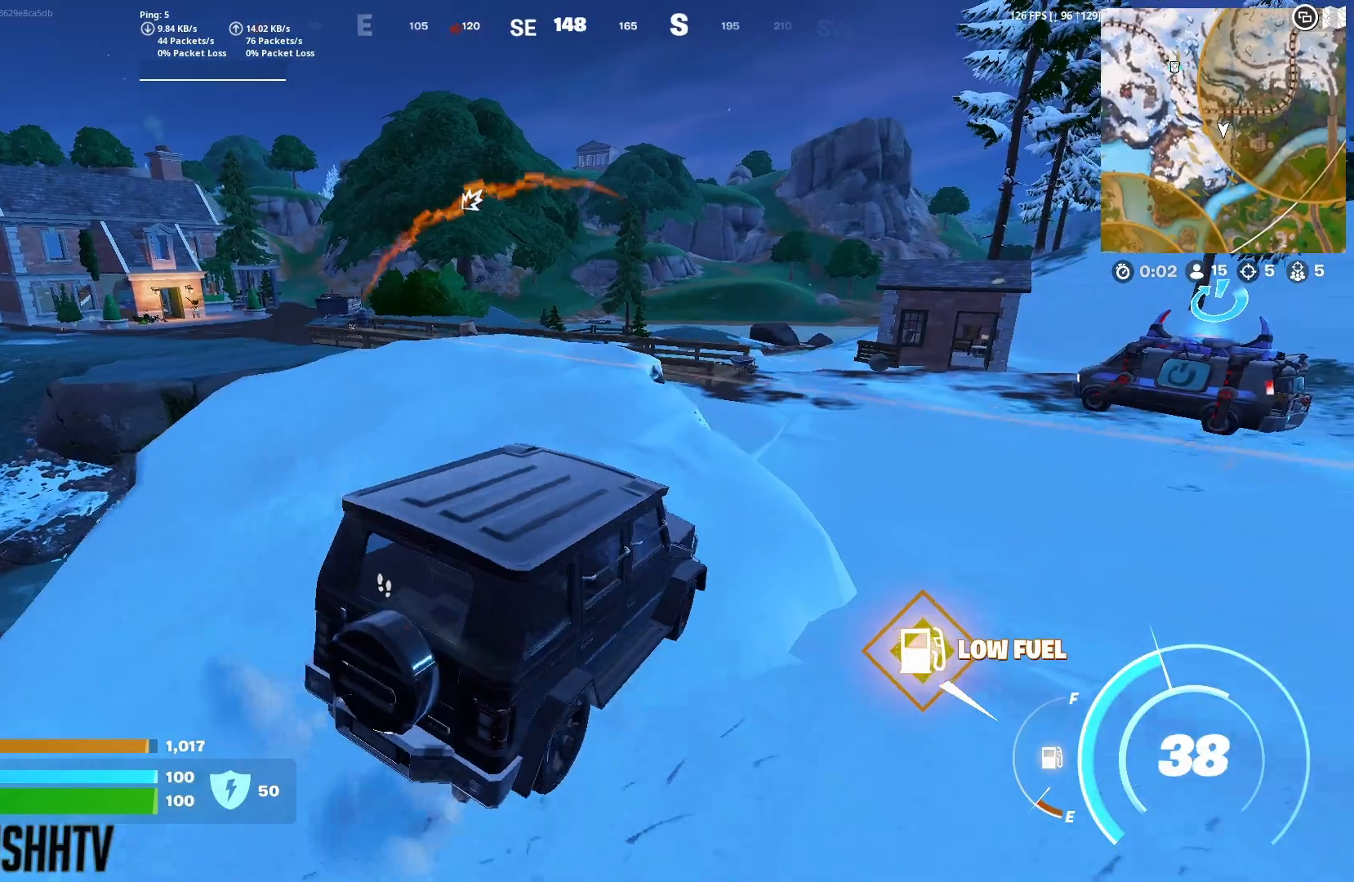
{"dt_ms": 500, "buttons": [], "left_stick": "up-right", "right_stick": "center", "button_events": []}
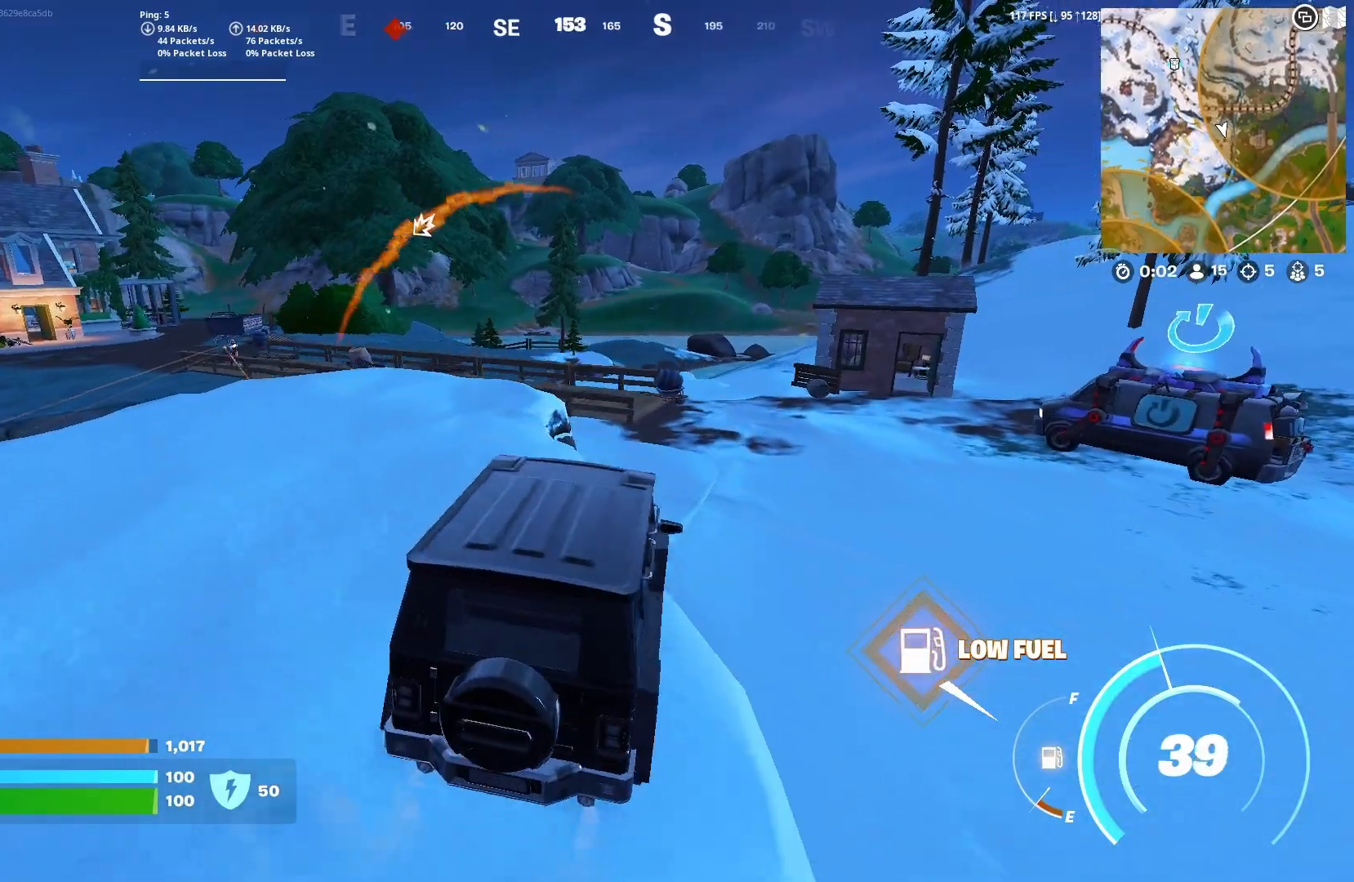
{"dt_ms": 500, "buttons": [], "left_stick": "up-right", "right_stick": "center", "button_events": []}
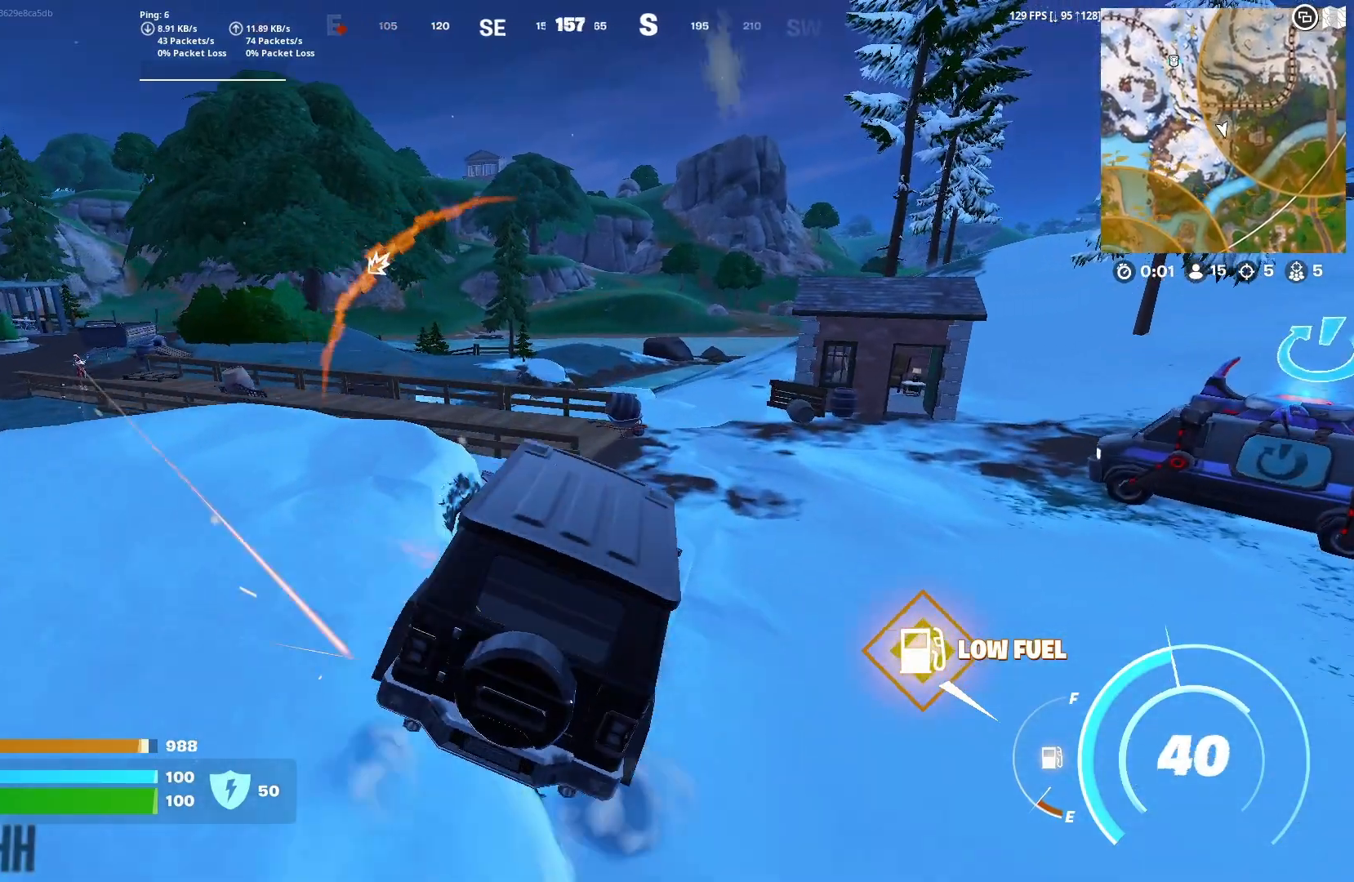
{"dt_ms": 500, "buttons": ["X"], "left_stick": "up", "right_stick": "center", "button_events": [[117, "X", "down"]]}
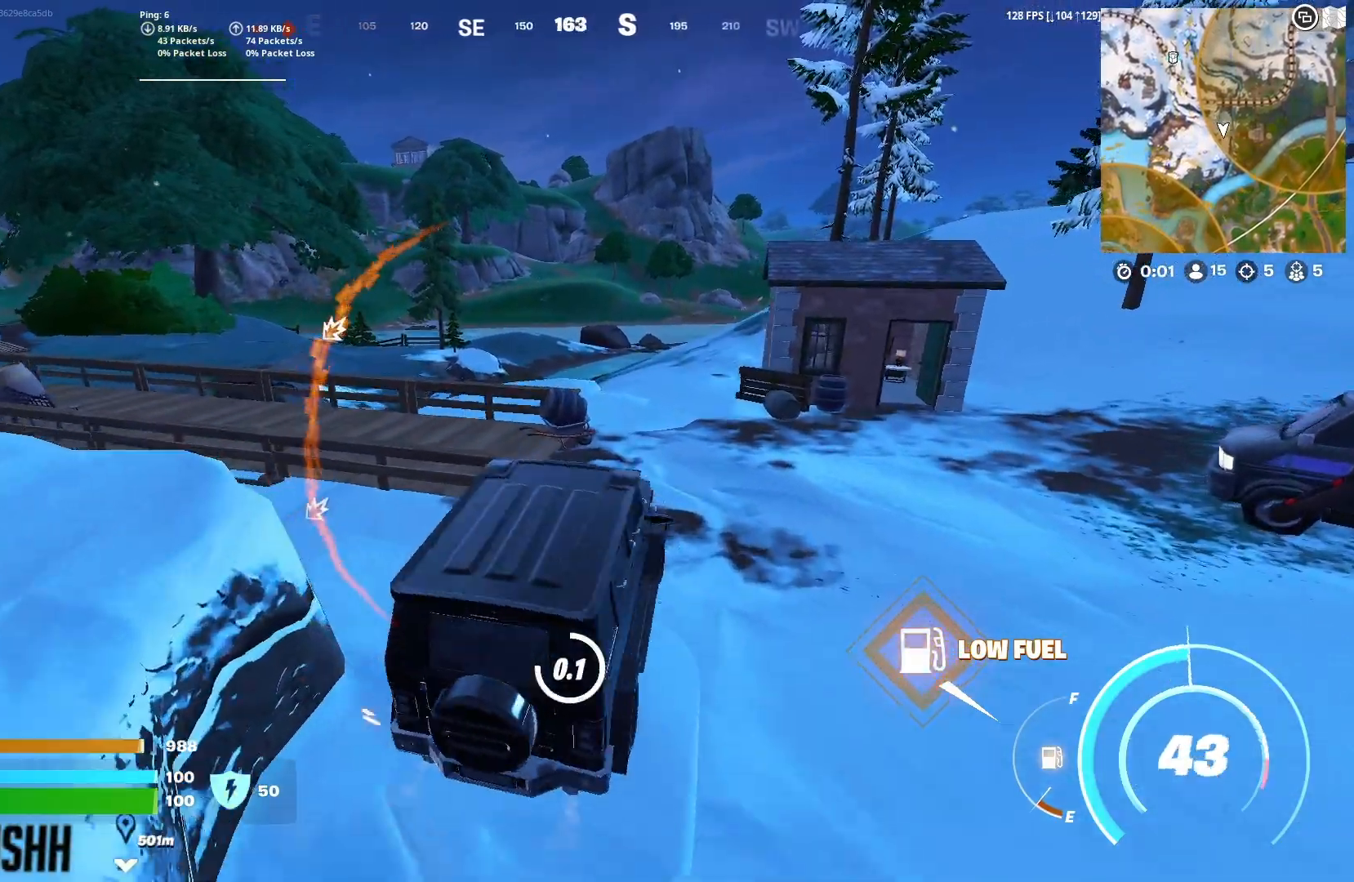
{"dt_ms": 500, "buttons": [], "left_stick": "up", "right_stick": "left", "button_events": [[233, "X", "up"]]}
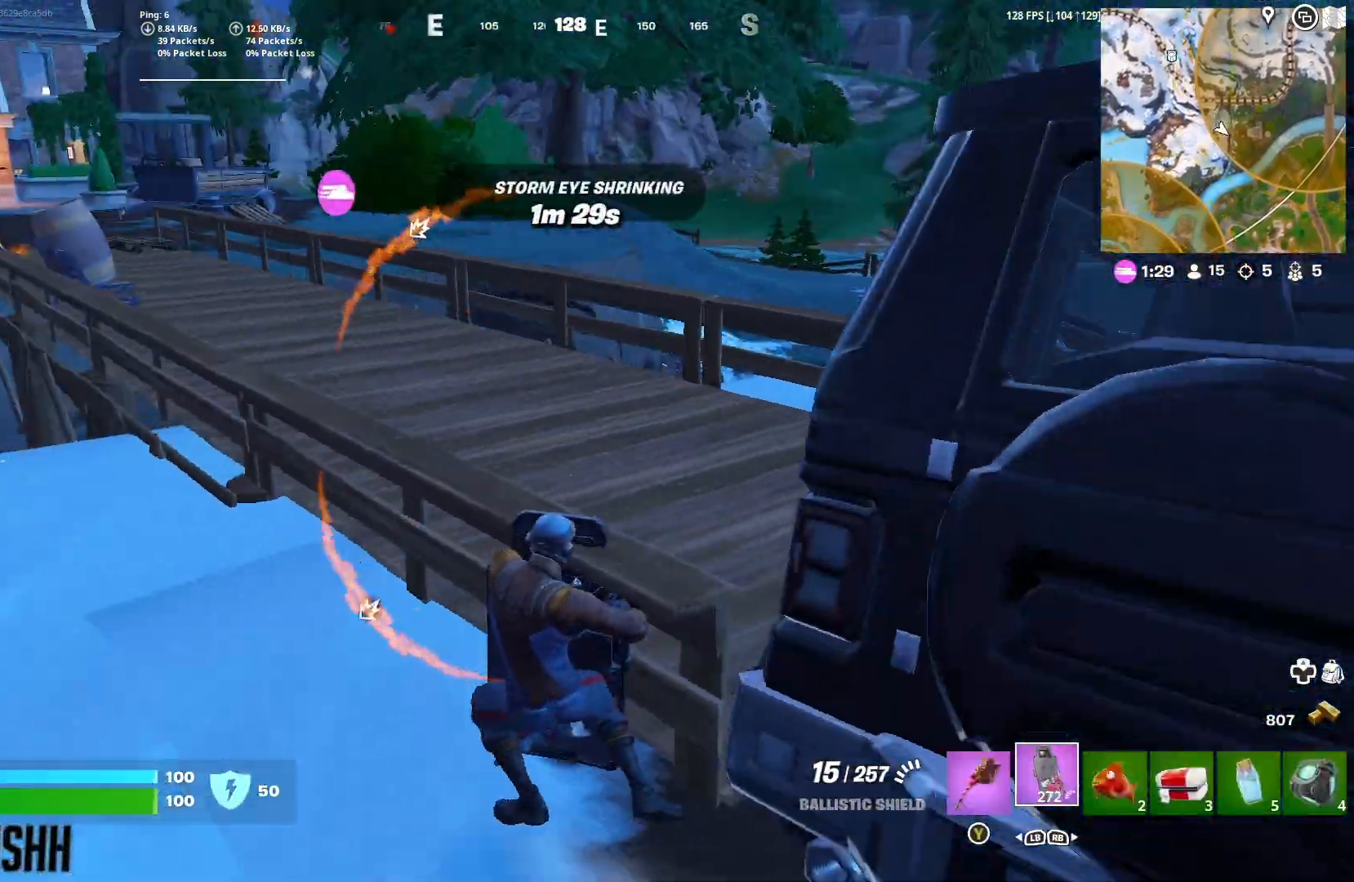
{"dt_ms": 500, "buttons": [], "left_stick": "up-right", "right_stick": "center", "button_events": [[67, "A", "down"], [183, "A", "up"]]}
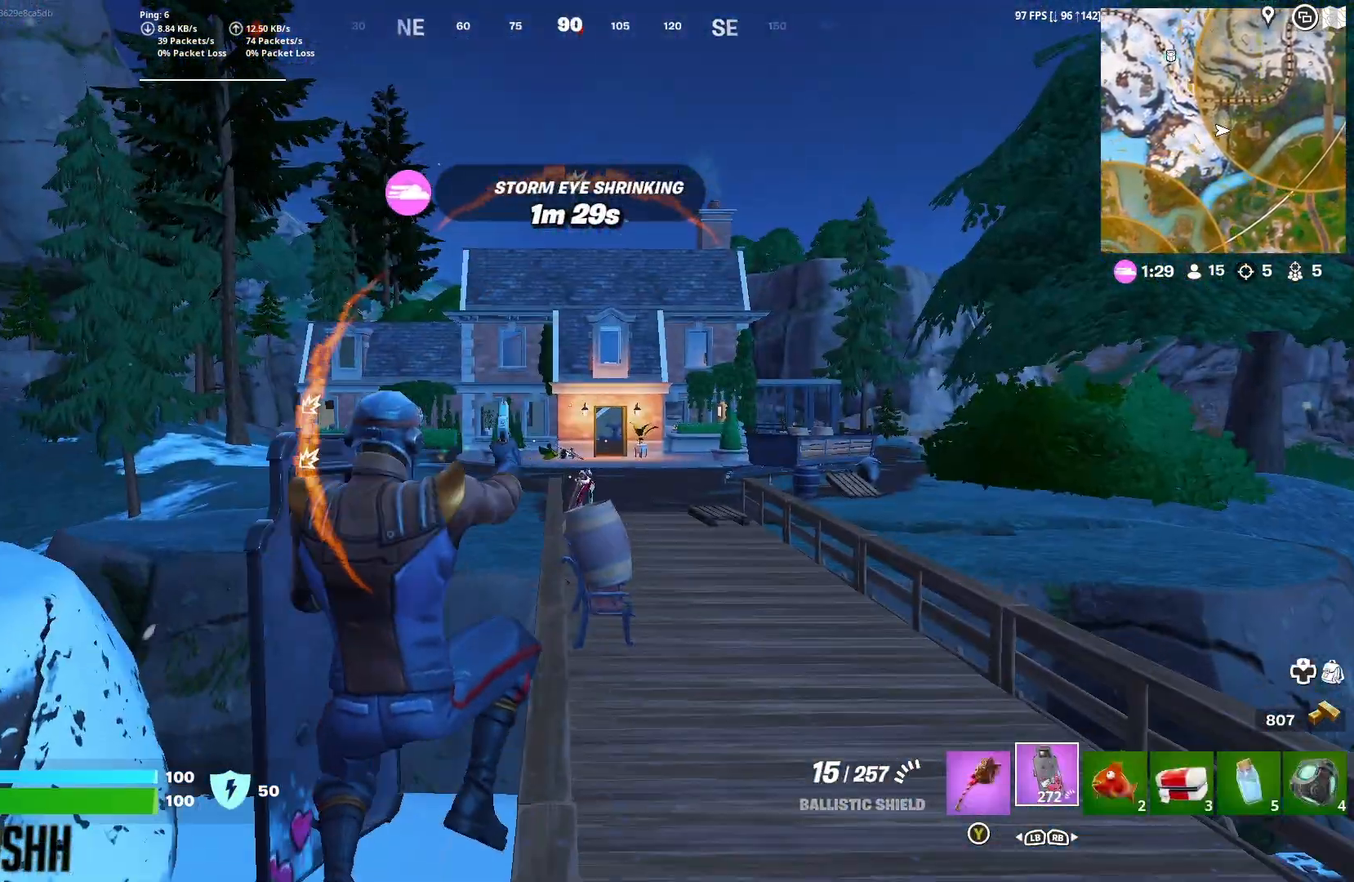
{"dt_ms": 500, "buttons": [], "left_stick": "up-right", "right_stick": "center", "button_events": []}
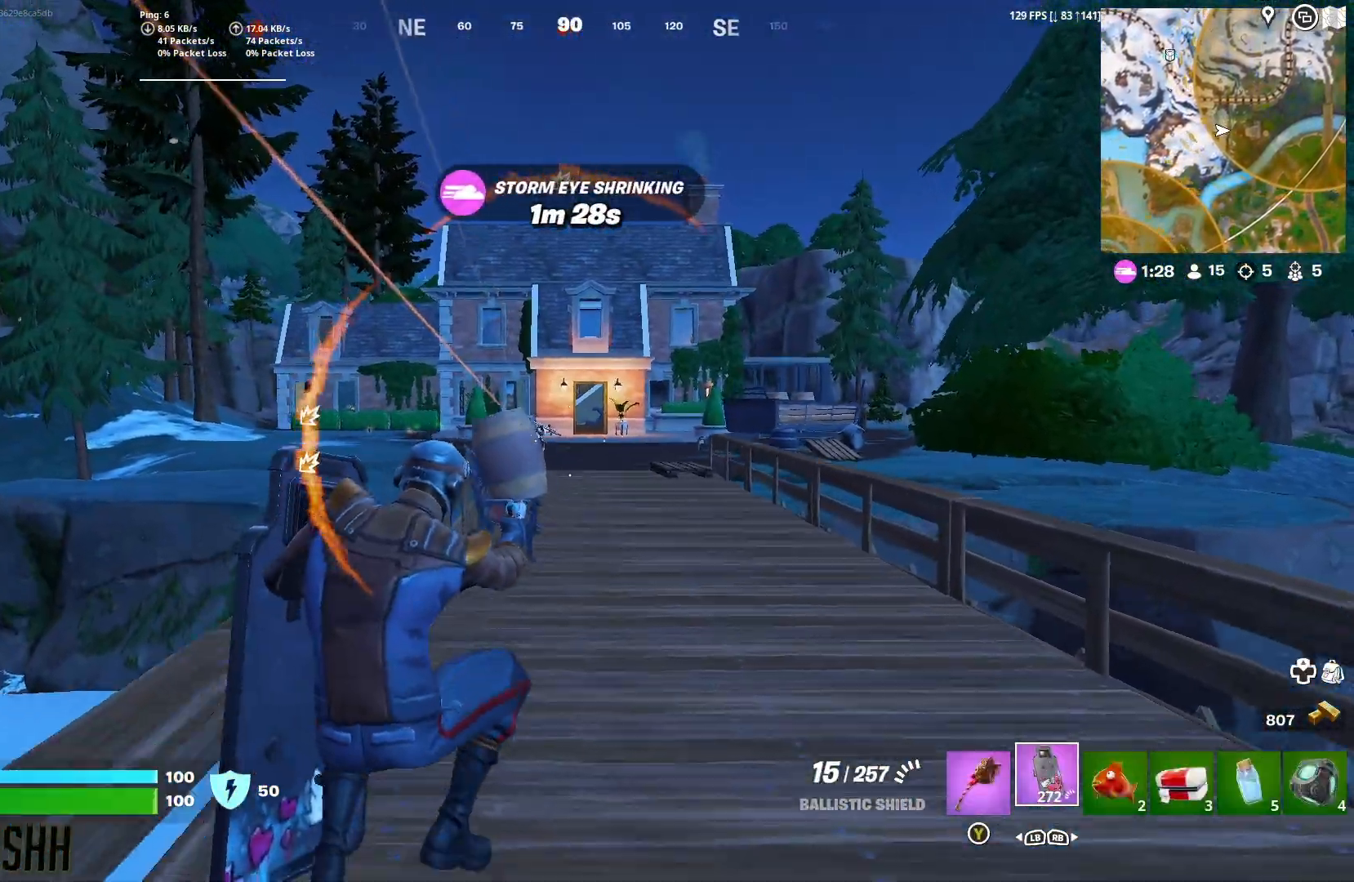
{"dt_ms": 1000, "buttons": ["L2"], "left_stick": "up-right", "right_stick": "left", "button_events": [[483, "L2", "down"]]}
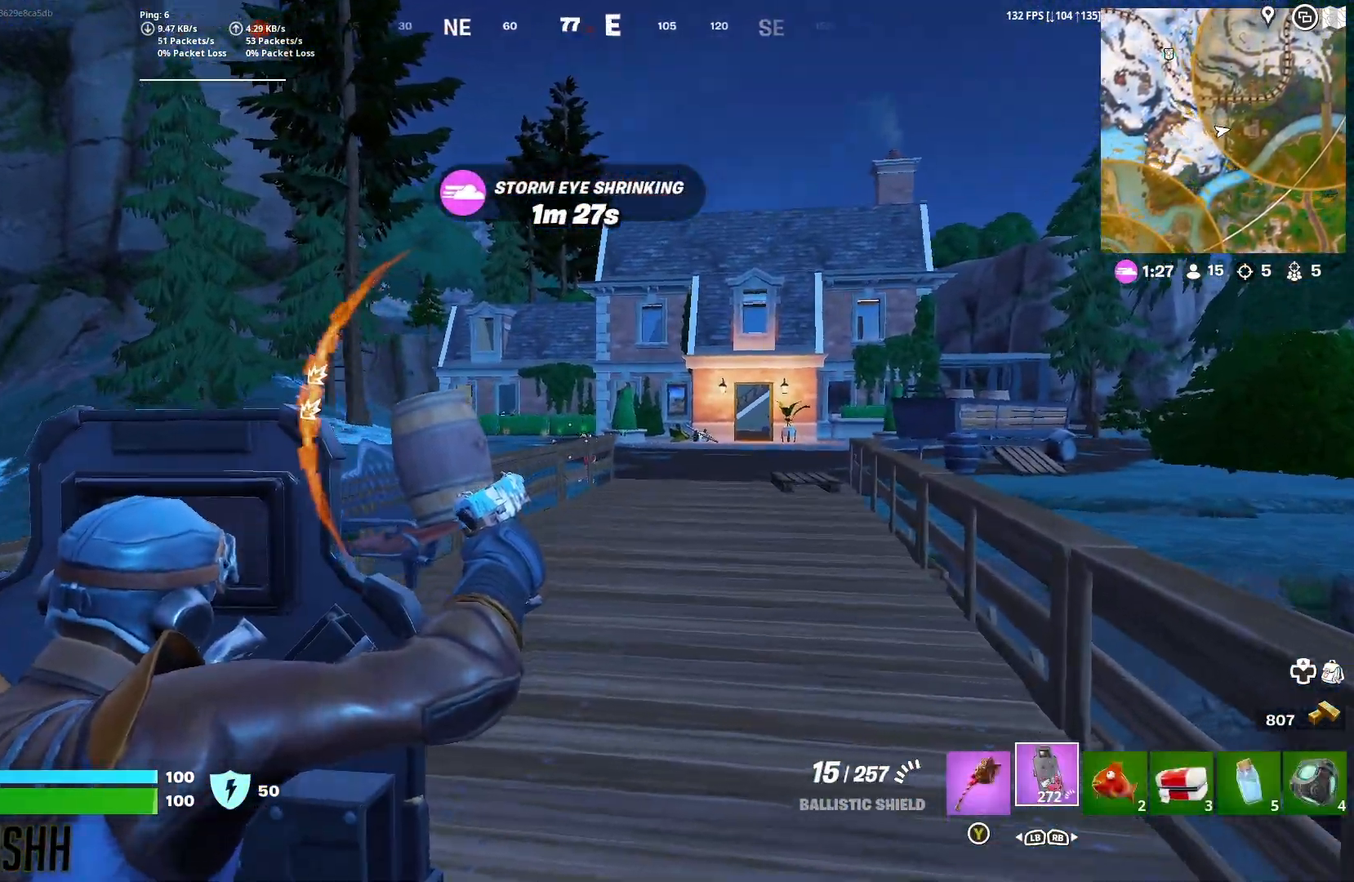
{"dt_ms": 500, "buttons": ["L2"], "left_stick": "up-right", "right_stick": "center", "button_events": []}
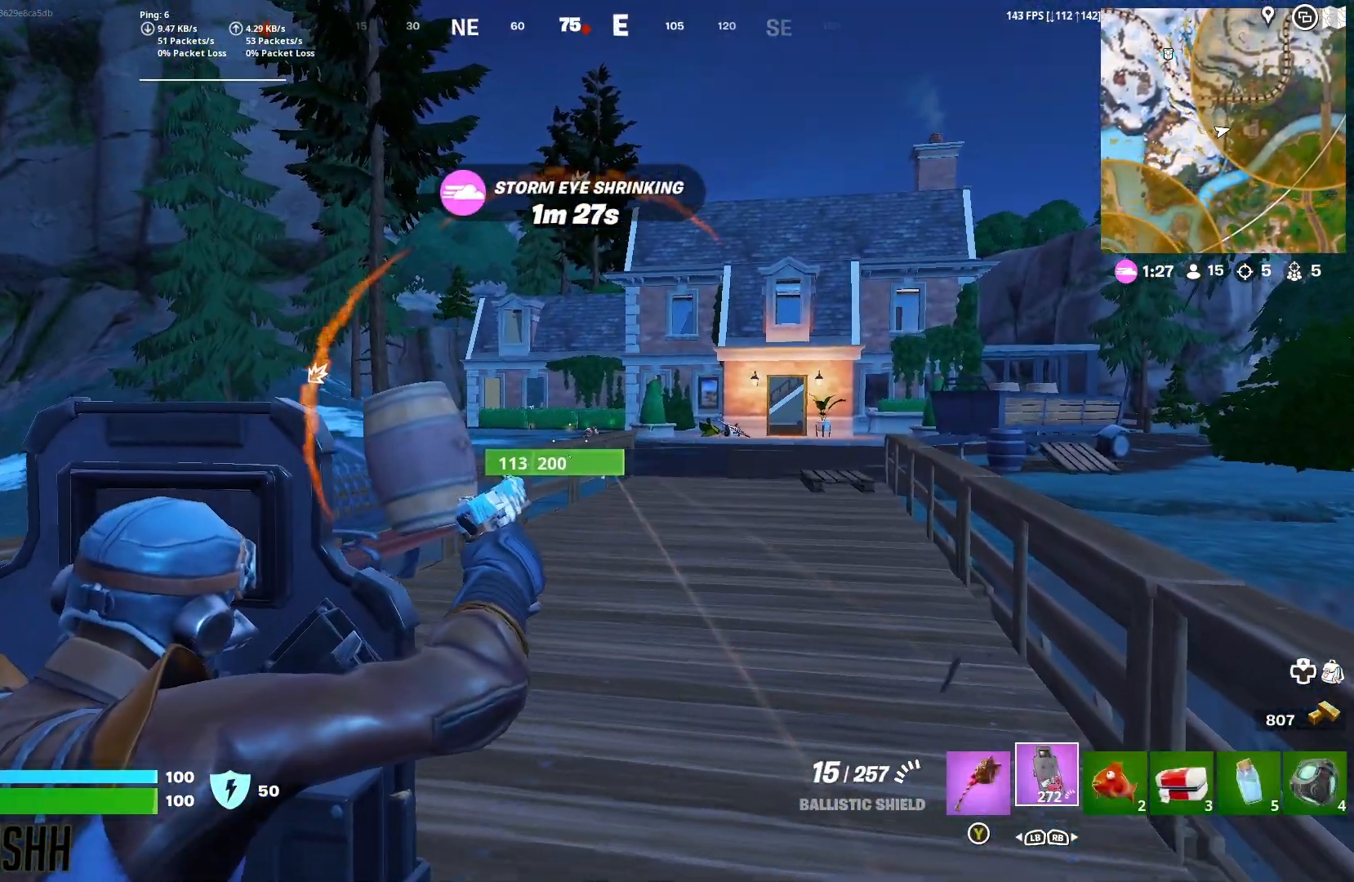
{"dt_ms": 500, "buttons": ["L2", "R2"], "left_stick": "up-right", "right_stick": "center", "button_events": [[467, "R2", "down"]]}
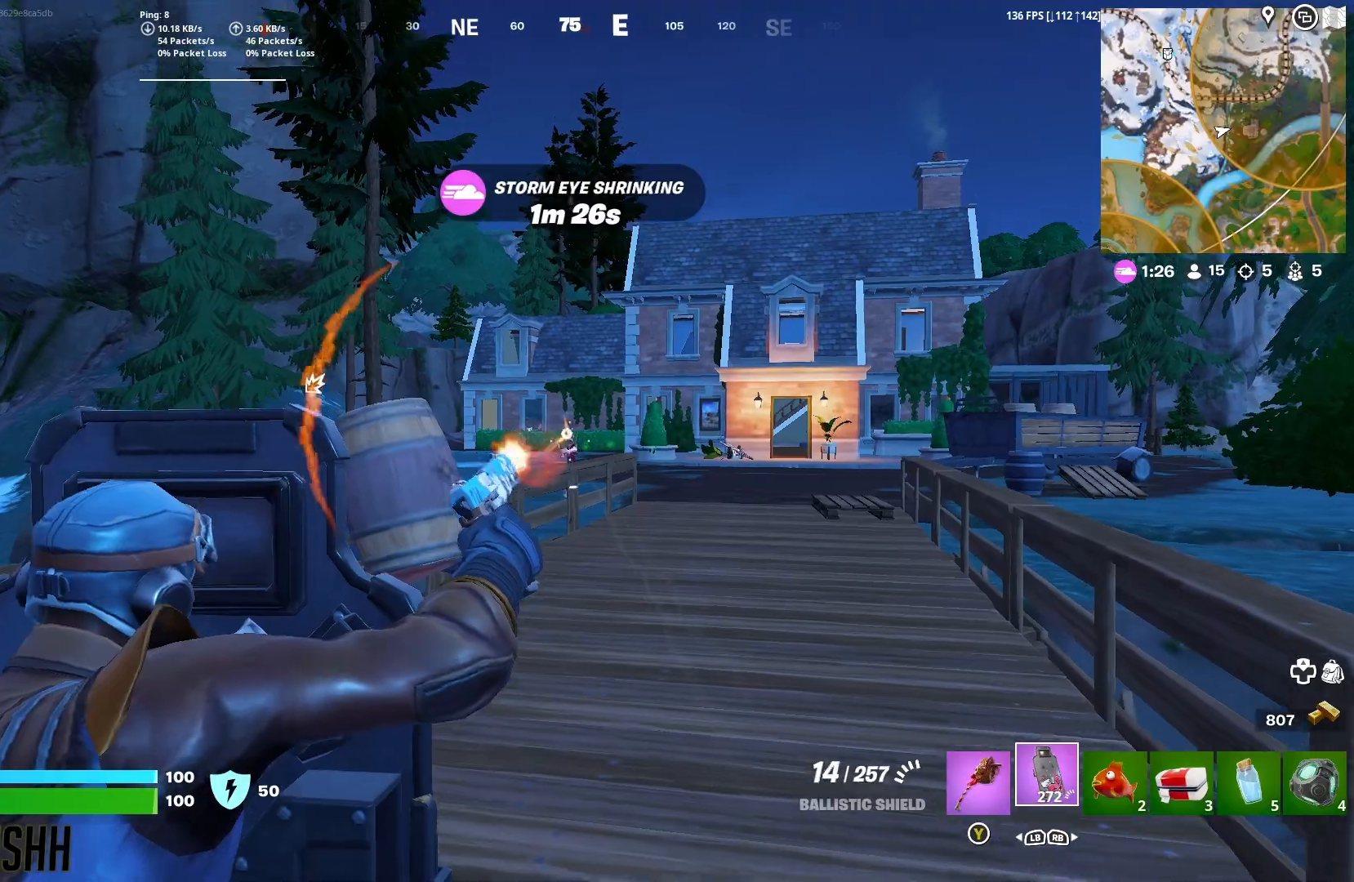
{"dt_ms": 500, "buttons": ["L2", "R2"], "left_stick": "up", "right_stick": "down-right", "button_events": []}
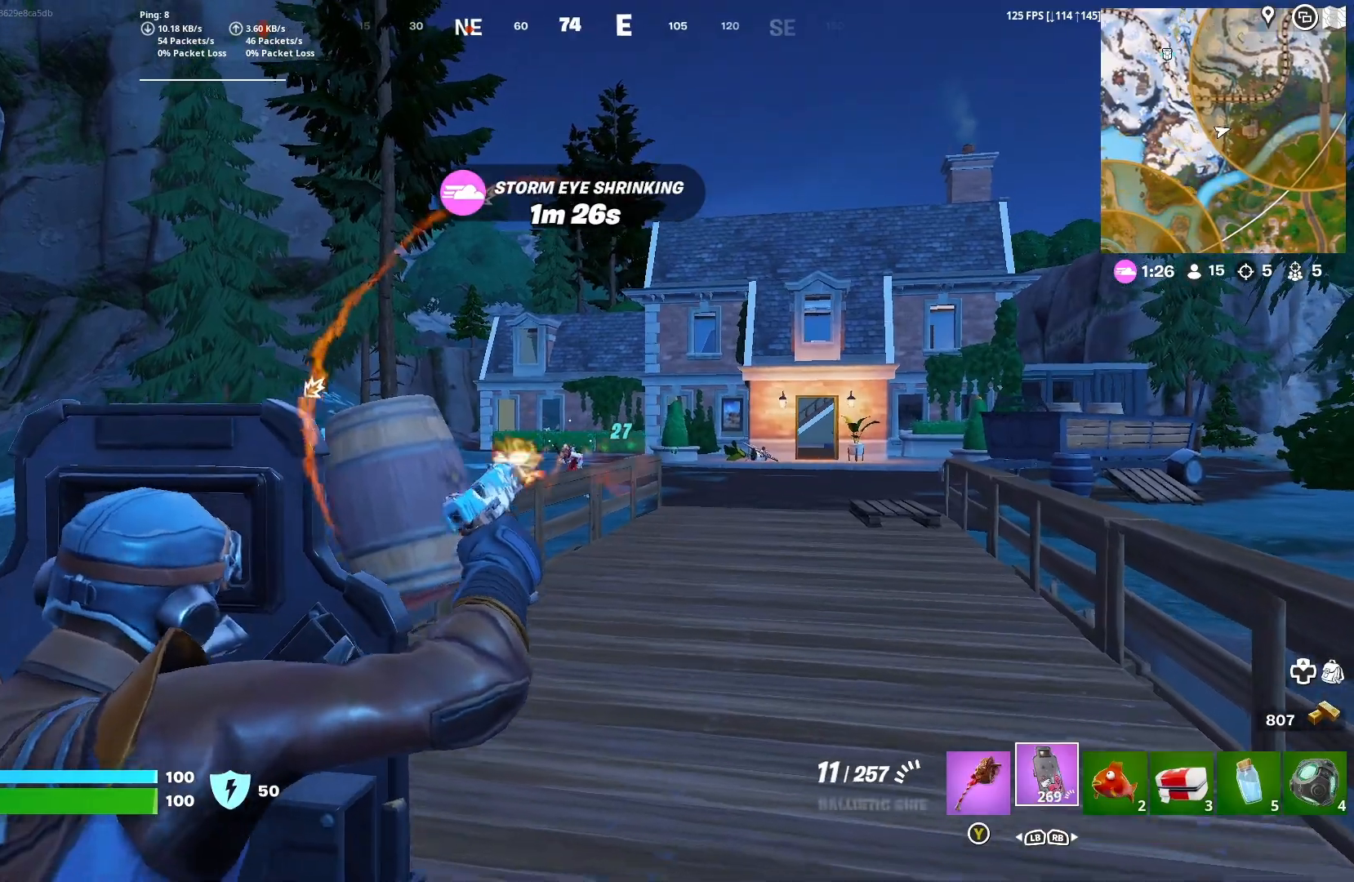
{"dt_ms": 500, "buttons": ["L2", "R2", "R3"], "left_stick": "up-right", "right_stick": "up-left", "button_events": [[200, "R2", "up"], [367, "R3", "down"], [417, "R2", "down"]]}
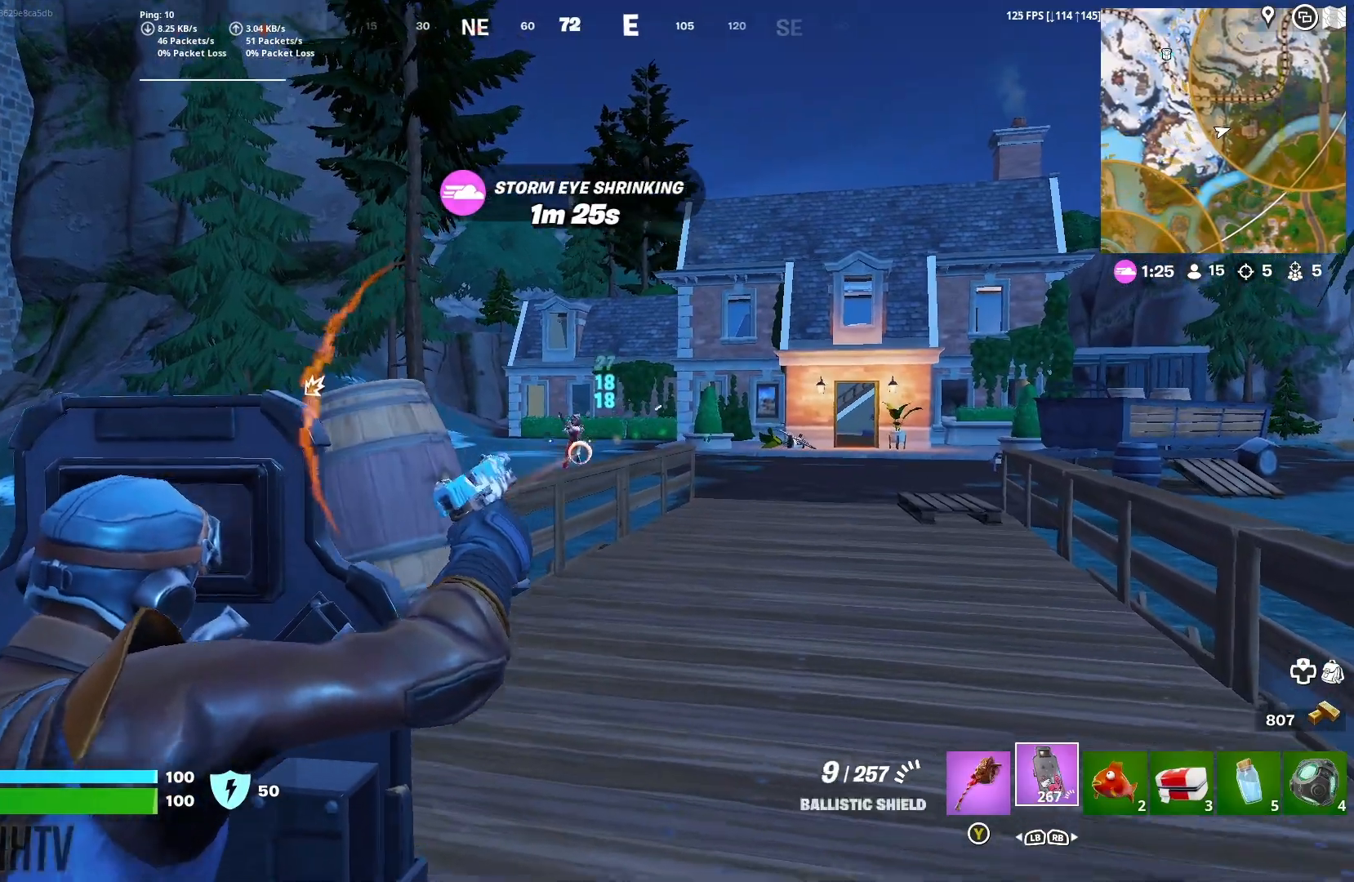
{"dt_ms": 1000, "buttons": ["L2", "R2"], "left_stick": "up-right", "right_stick": "center", "button_events": [[133, "R3", "up"], [417, "R3", "down"], [500, "R3", "up"]]}
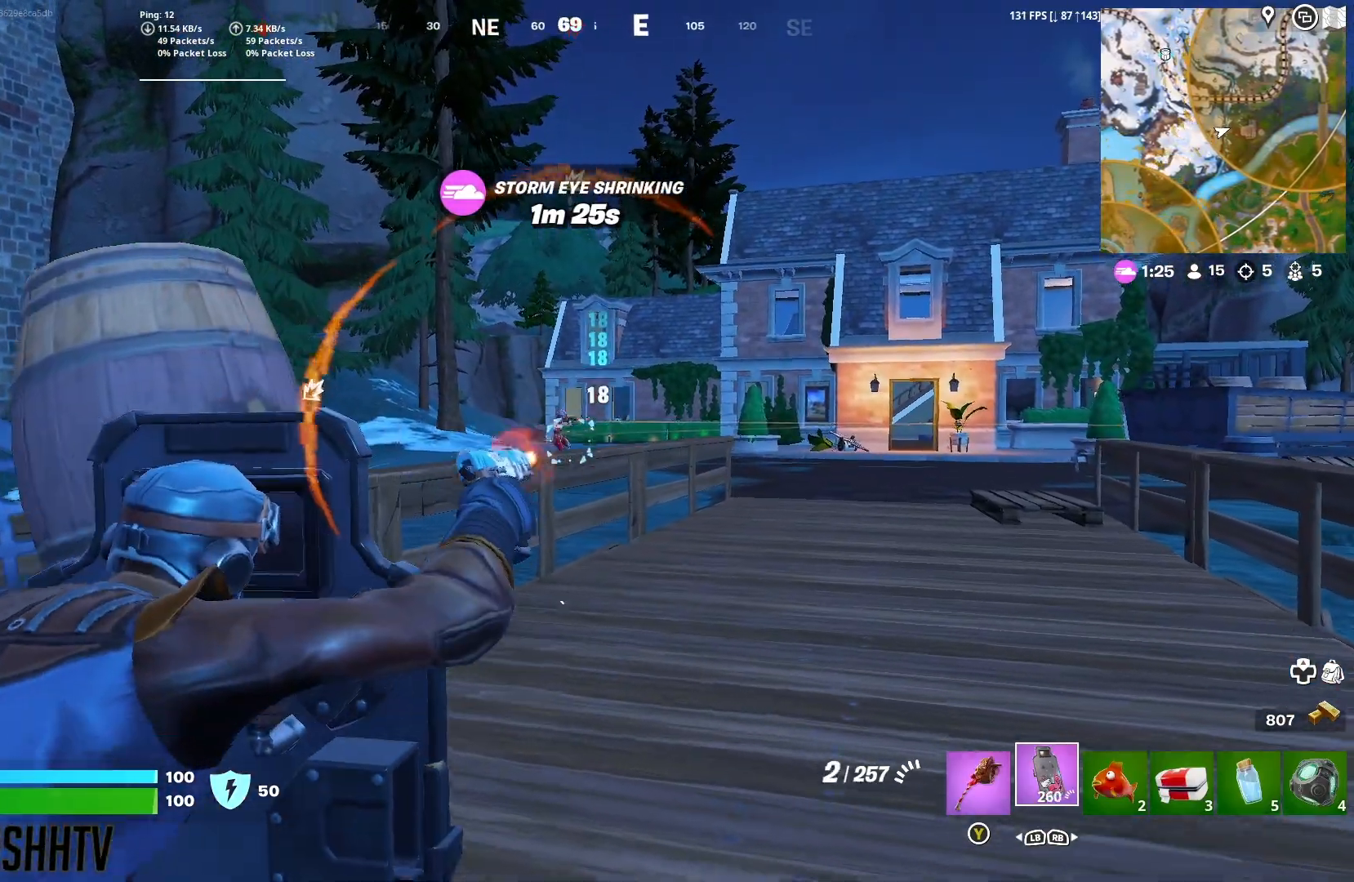
{"dt_ms": 1000, "buttons": ["R2"], "left_stick": "up-right", "right_stick": "center", "button_events": [[33, "R3", "down"], [117, "R3", "up"], [283, "R3", "down"], [450, "R3", "up"], [617, "R3", "down"], [717, "R3", "up"], [833, "R3", "down"], [1000, "L2", "up"], [1000, "R3", "up"]]}
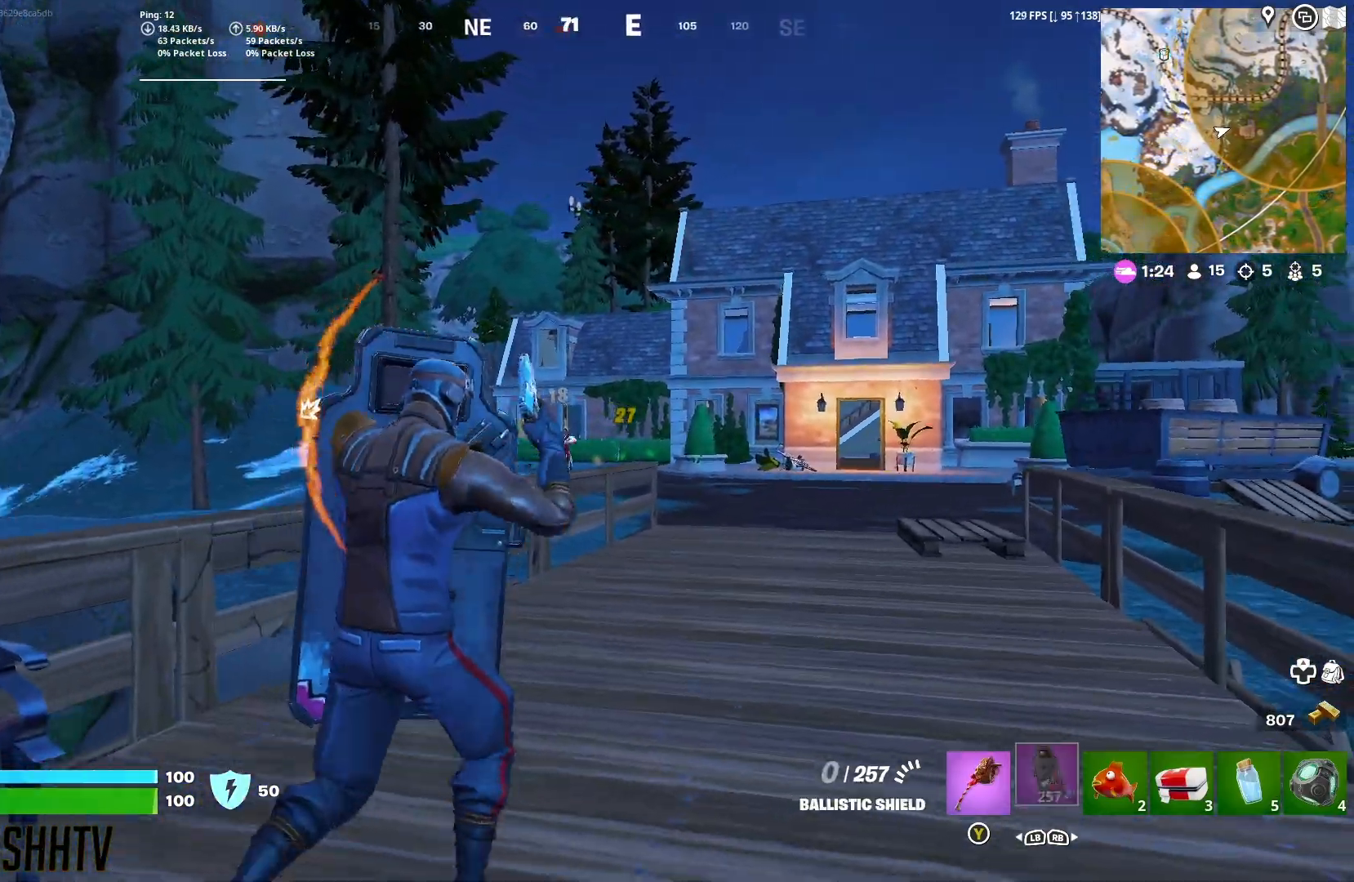
{"dt_ms": 500, "buttons": [], "left_stick": "up-right", "right_stick": "center", "button_events": [[33, "R2", "up"], [283, "R3", "down"], [400, "R3", "up"]]}
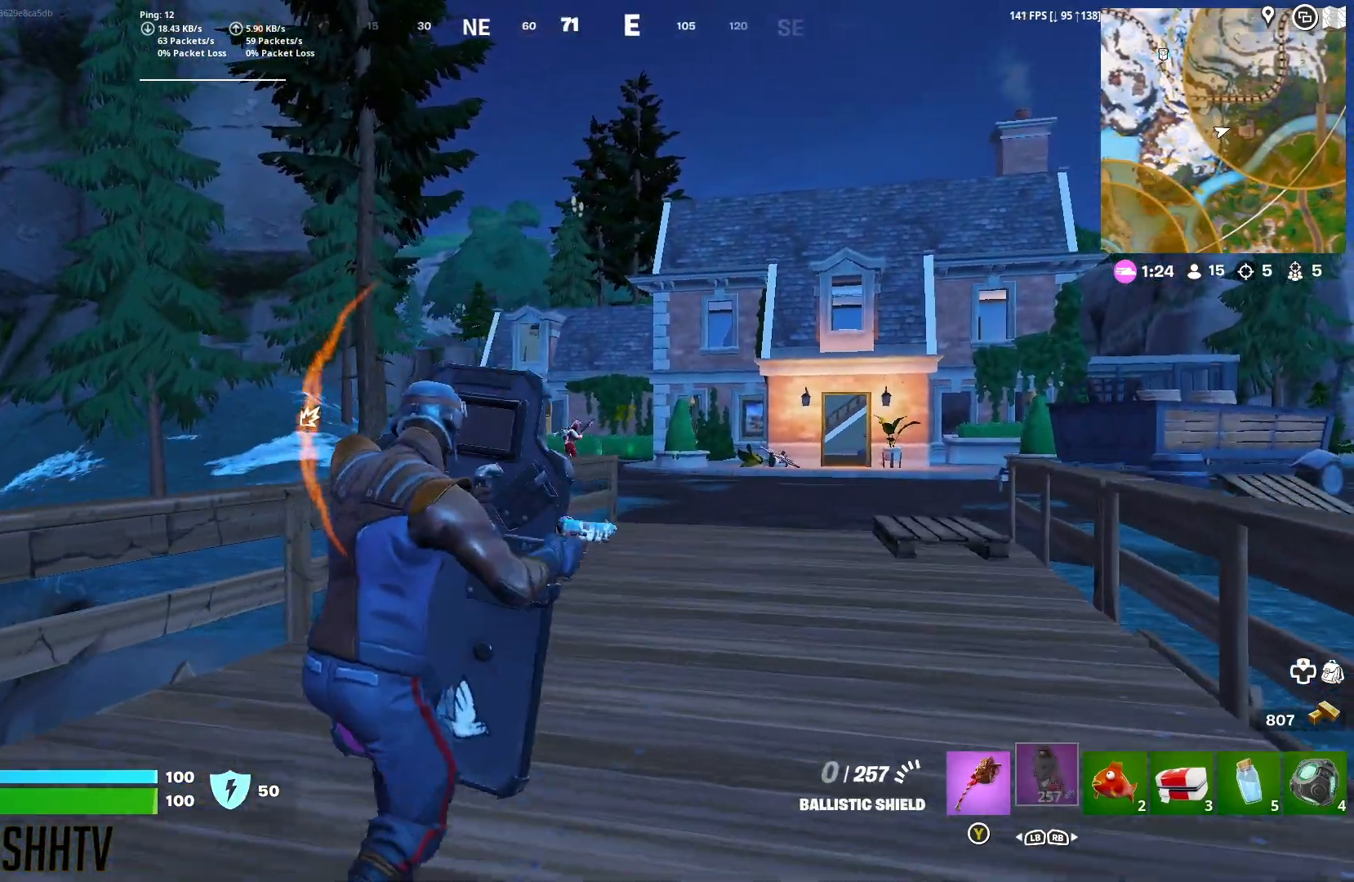
{"dt_ms": 500, "buttons": ["R3"], "left_stick": "up-right", "right_stick": "center", "button_events": [[33, "R3", "down"], [150, "R3", "up"], [483, "R3", "down"]]}
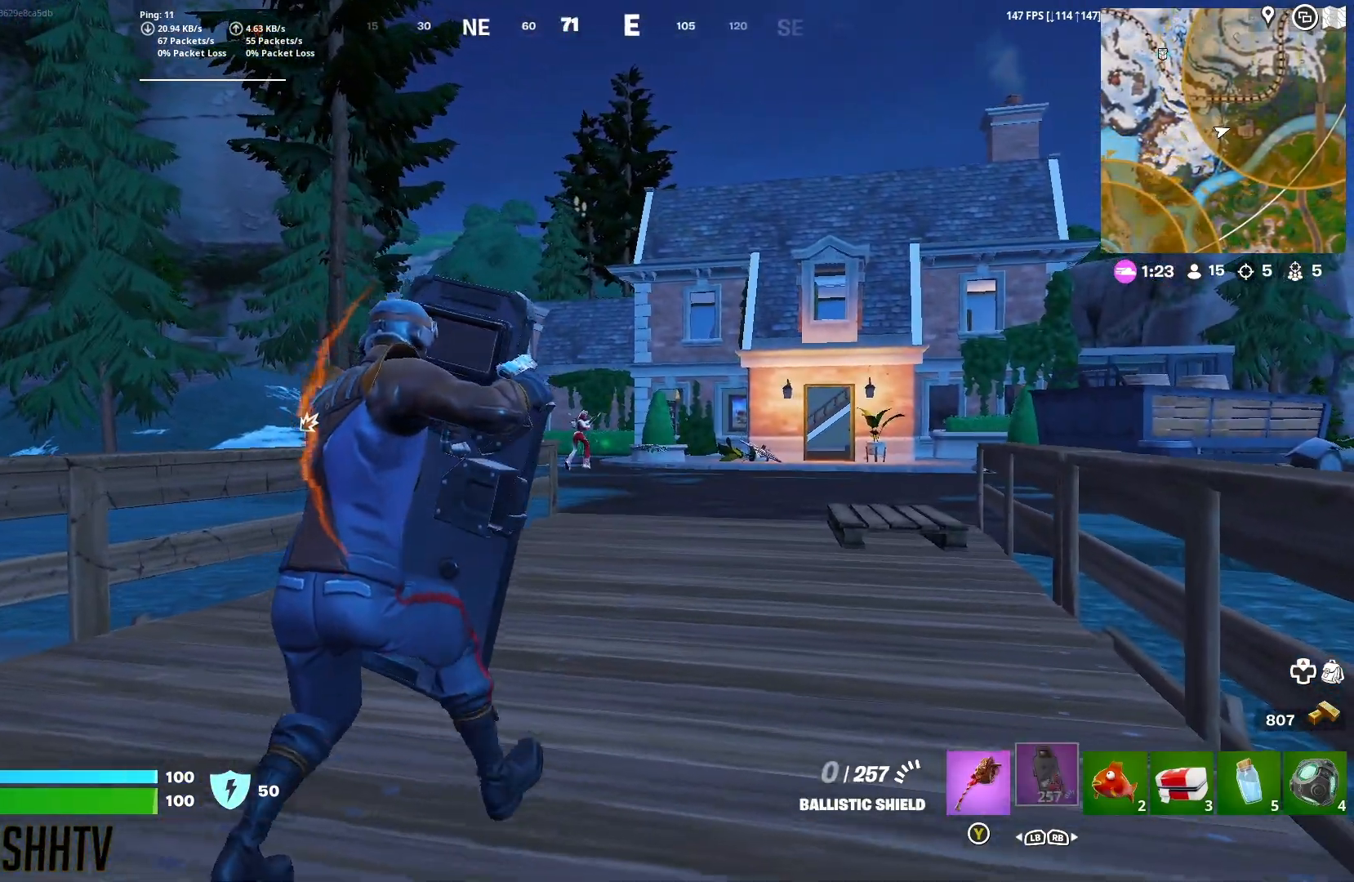
{"dt_ms": 500, "buttons": ["L2"], "left_stick": "up-right", "right_stick": "center", "button_events": [[50, "L2", "down"], [100, "R3", "up"]]}
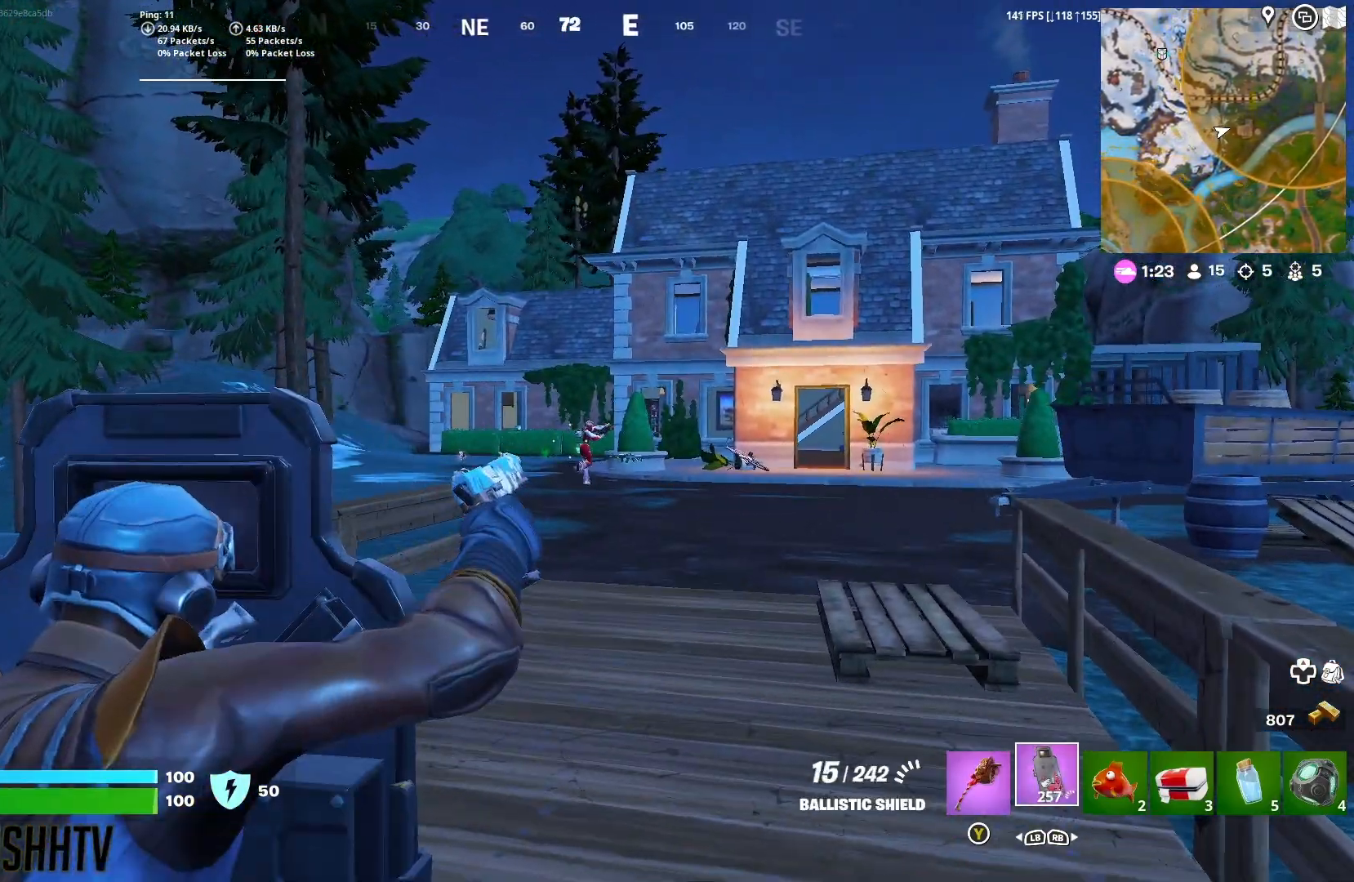
{"dt_ms": 500, "buttons": ["L2", "R2"], "left_stick": "up-right", "right_stick": "down-right", "button_events": [[300, "R2", "down"]]}
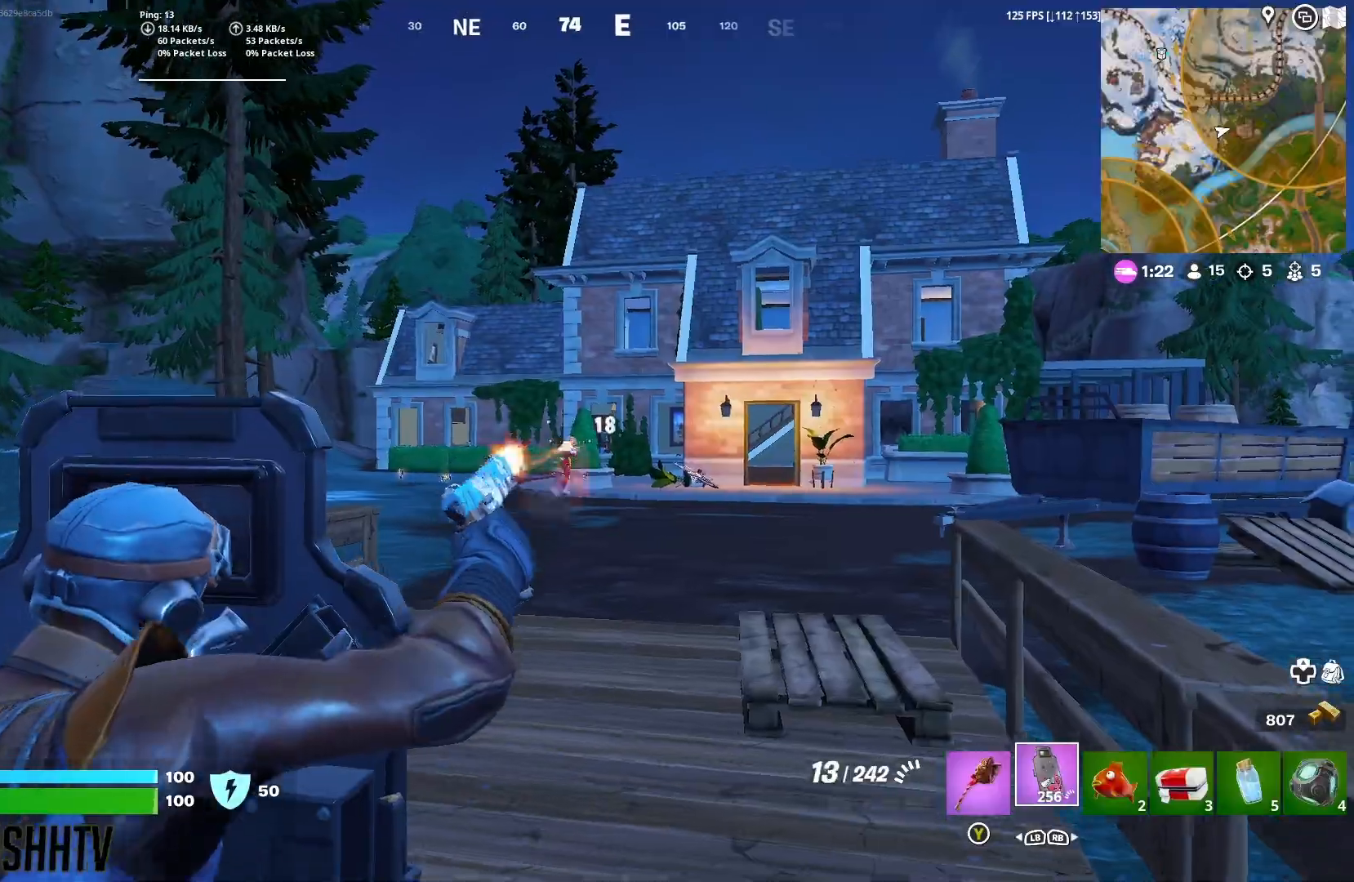
{"dt_ms": 500, "buttons": ["L3"], "left_stick": "up", "right_stick": "center", "button_events": [[350, "L2", "up"], [350, "R2", "up"], [450, "L3", "down"]]}
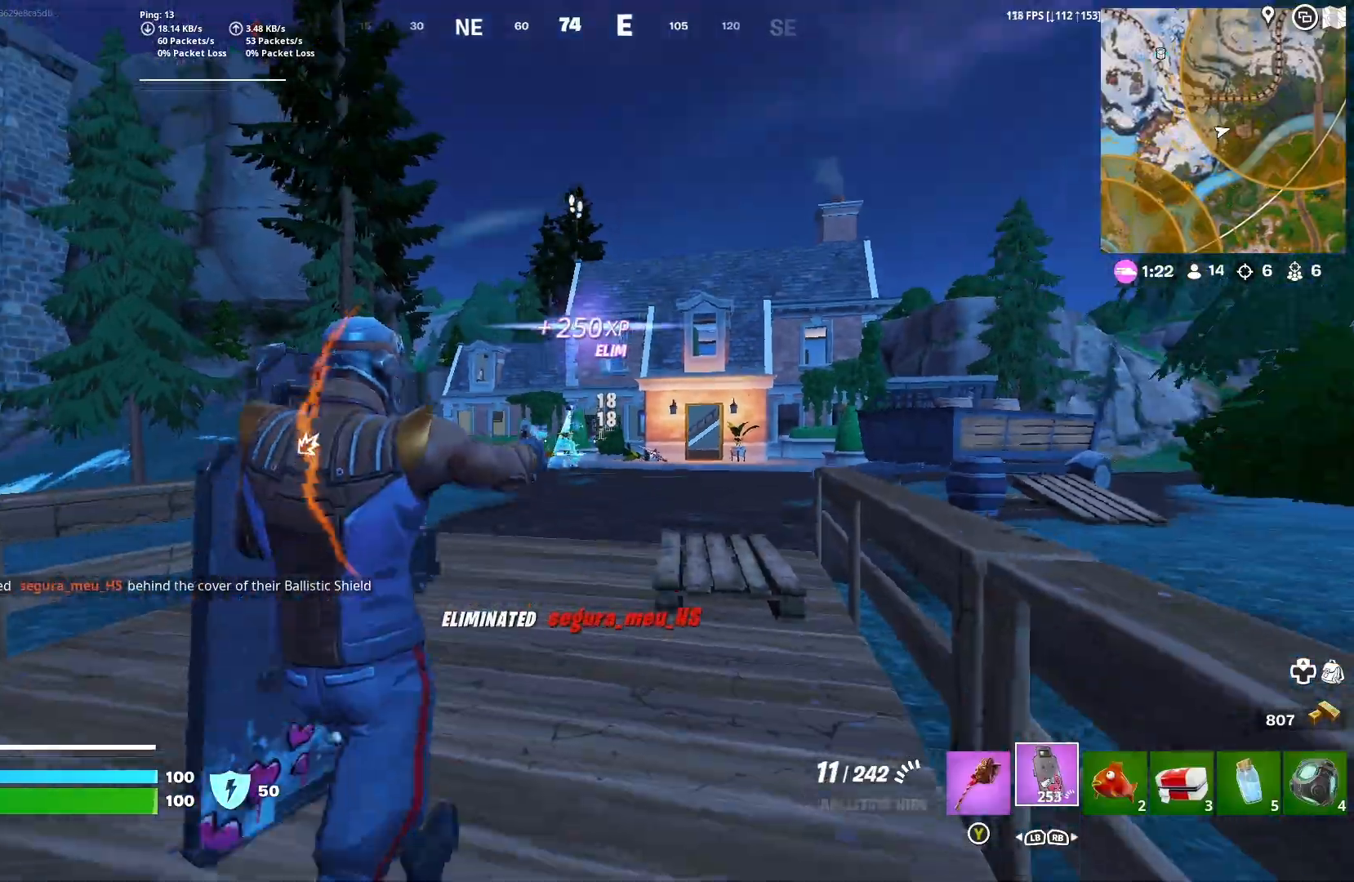
{"dt_ms": 500, "buttons": ["A"], "left_stick": "up-right", "right_stick": "left", "button_events": [[133, "L3", "up"], [450, "A", "down"]]}
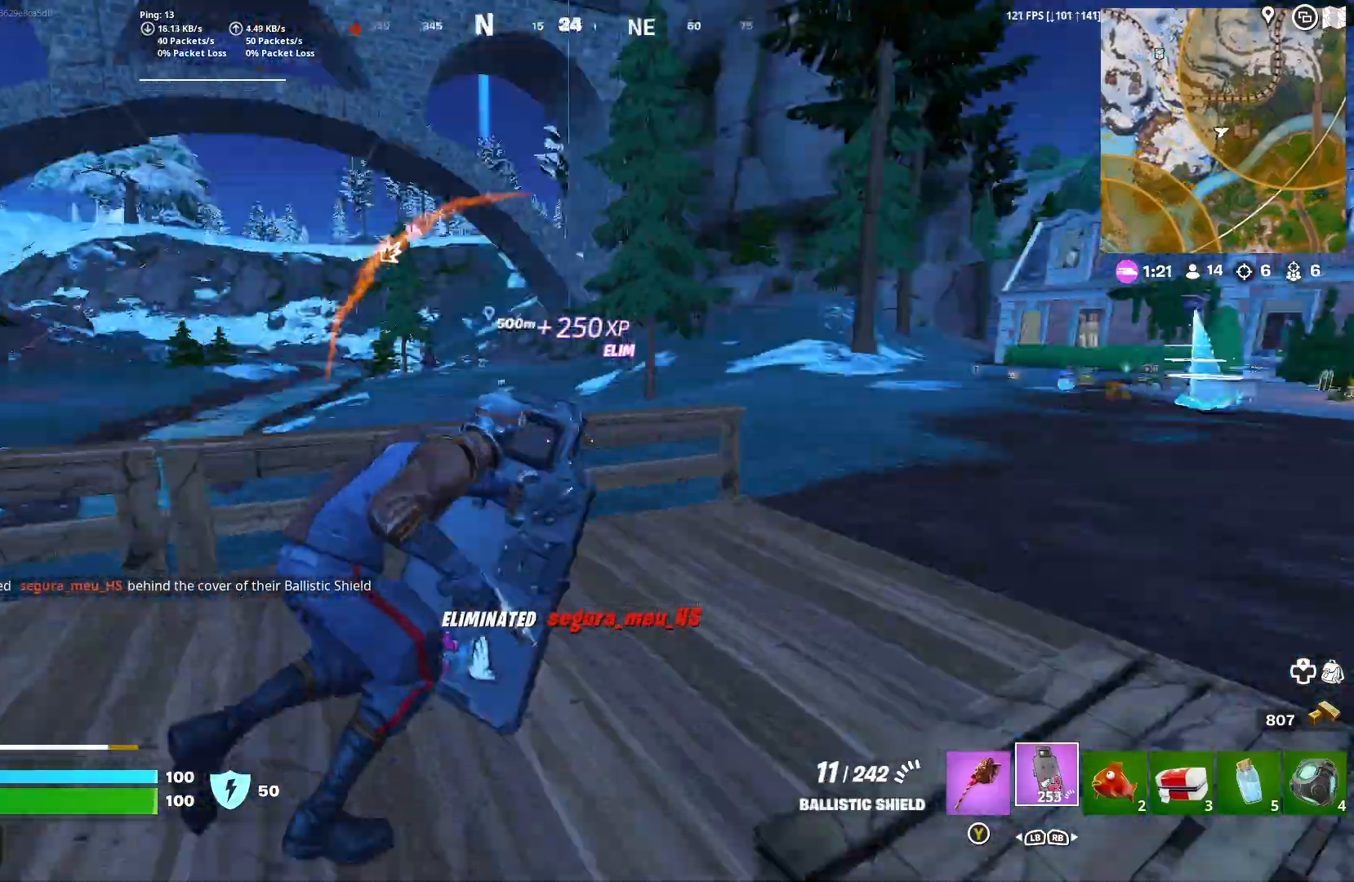
{"dt_ms": 500, "buttons": [], "left_stick": "up-right", "right_stick": "center", "button_events": [[67, "A", "up"]]}
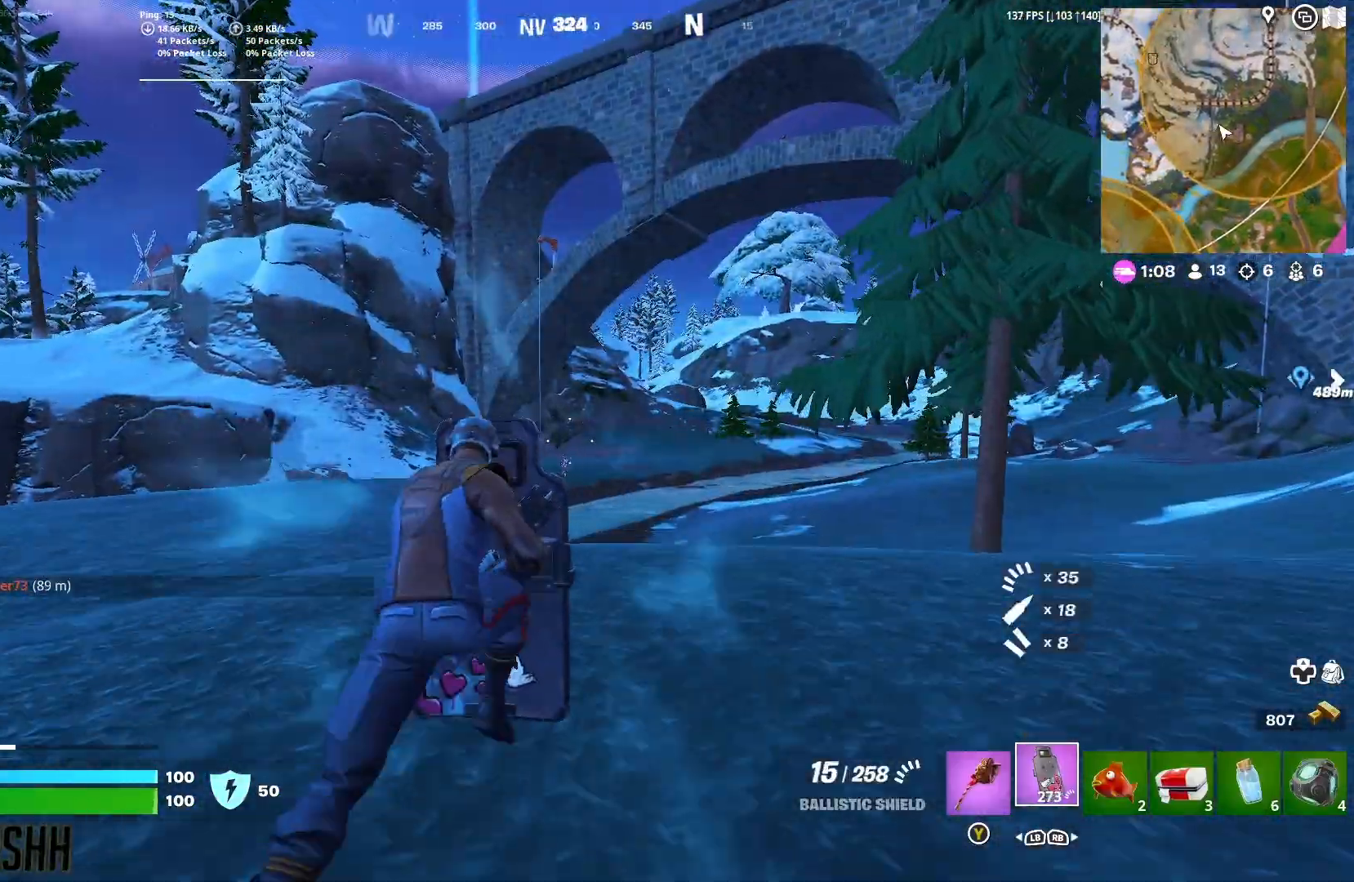
{"dt_ms": 500, "buttons": [], "left_stick": "up-right", "right_stick": "center", "button_events": [[383, "A", "down"], [500, "A", "up"]]}
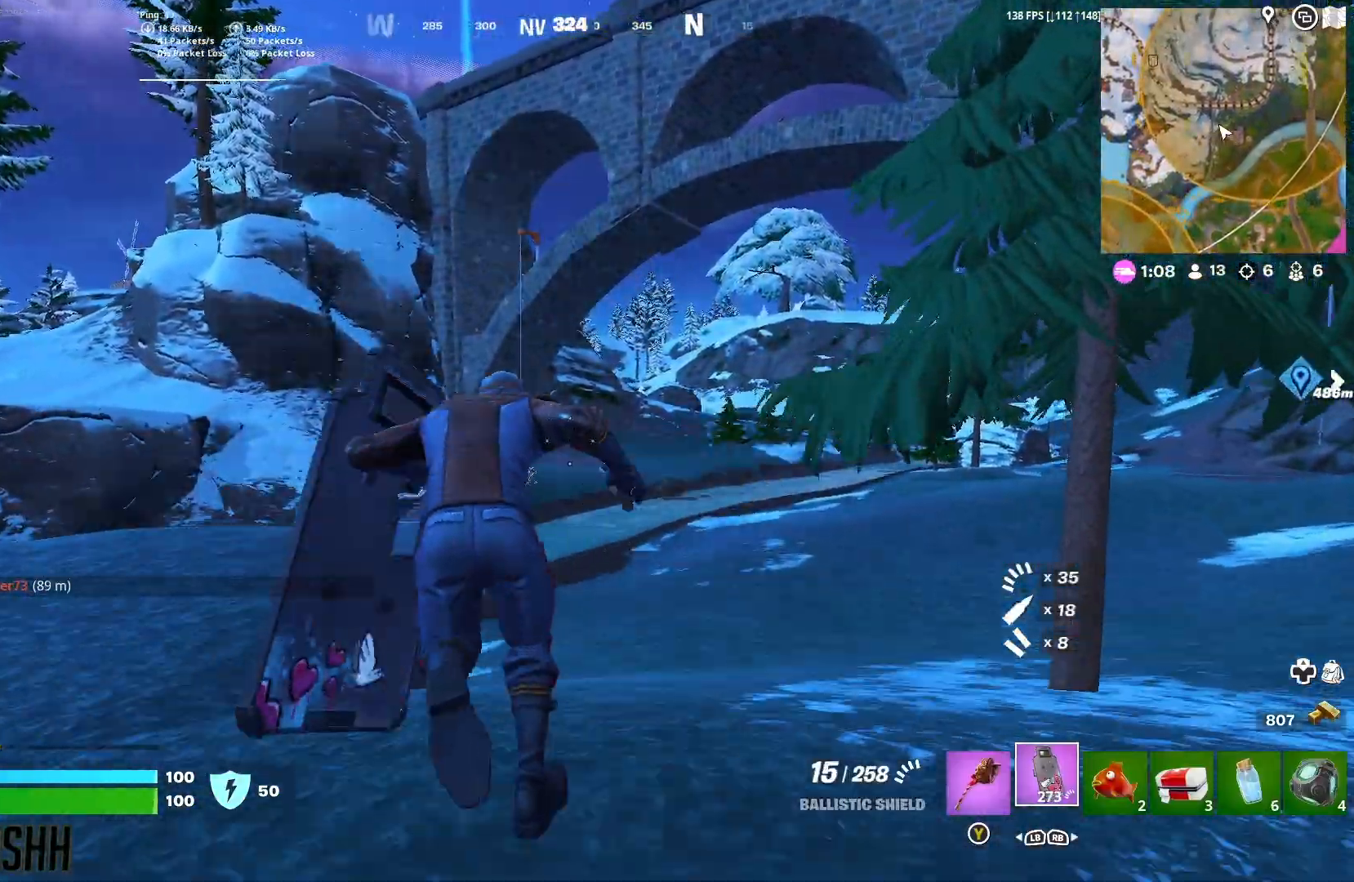
{"dt_ms": 500, "buttons": [], "left_stick": "up", "right_stick": "center", "button_events": []}